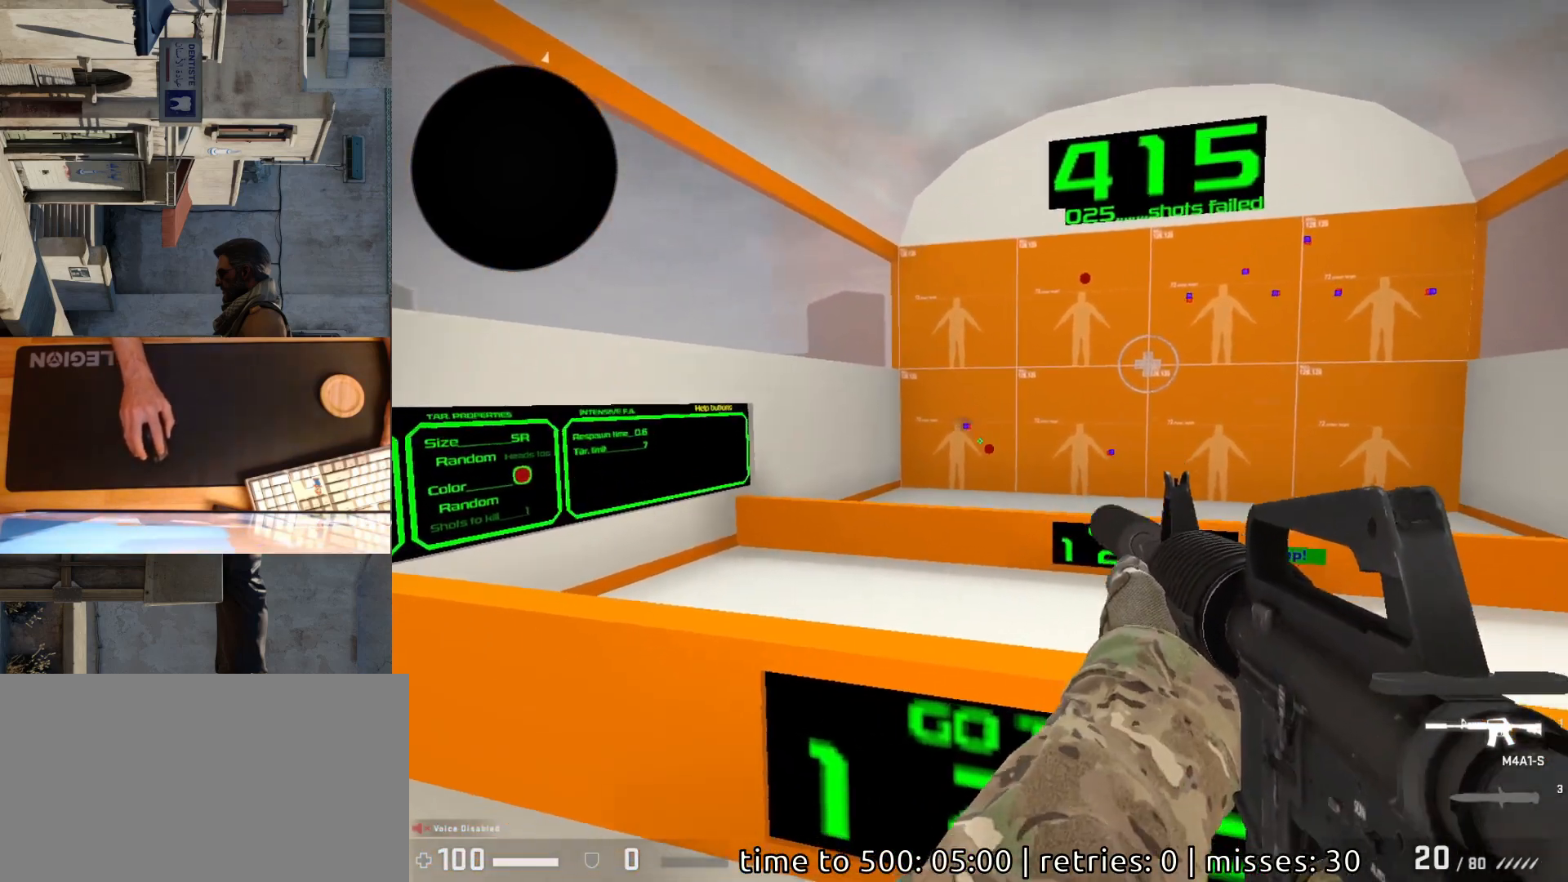
Gameplay with keyboard and mouse; each line is a JSON object with the keys and mouse buttons held at the frame after it. "events" lists presses ("down") and releases ("up") of "a", "ctrl", "d", "e", "q", "s", "shift", "space", "w", "mouse_left", "mouse_wheel", "mouse_right", "mouse_mb4" and "mouse_mb5" between this image and that frame as [ms after this image, input, new state], when the widget could be followed in between. "mouse_left", "mouse_wheel", "mouse_right", "mouse_mb4", "mouse_mb5" = the "left", "wheel", "right", "mb4", "mb5" buttons of the "mouse" list. No other keys are recorded. "wheel" means that the mouse wheel is clicked or scrolled. Mouse movement is not recorded.
{"keys": [], "mouse": [], "events": [[283, "mouse_left", "down"], [333, "mouse_left", "up"]]}
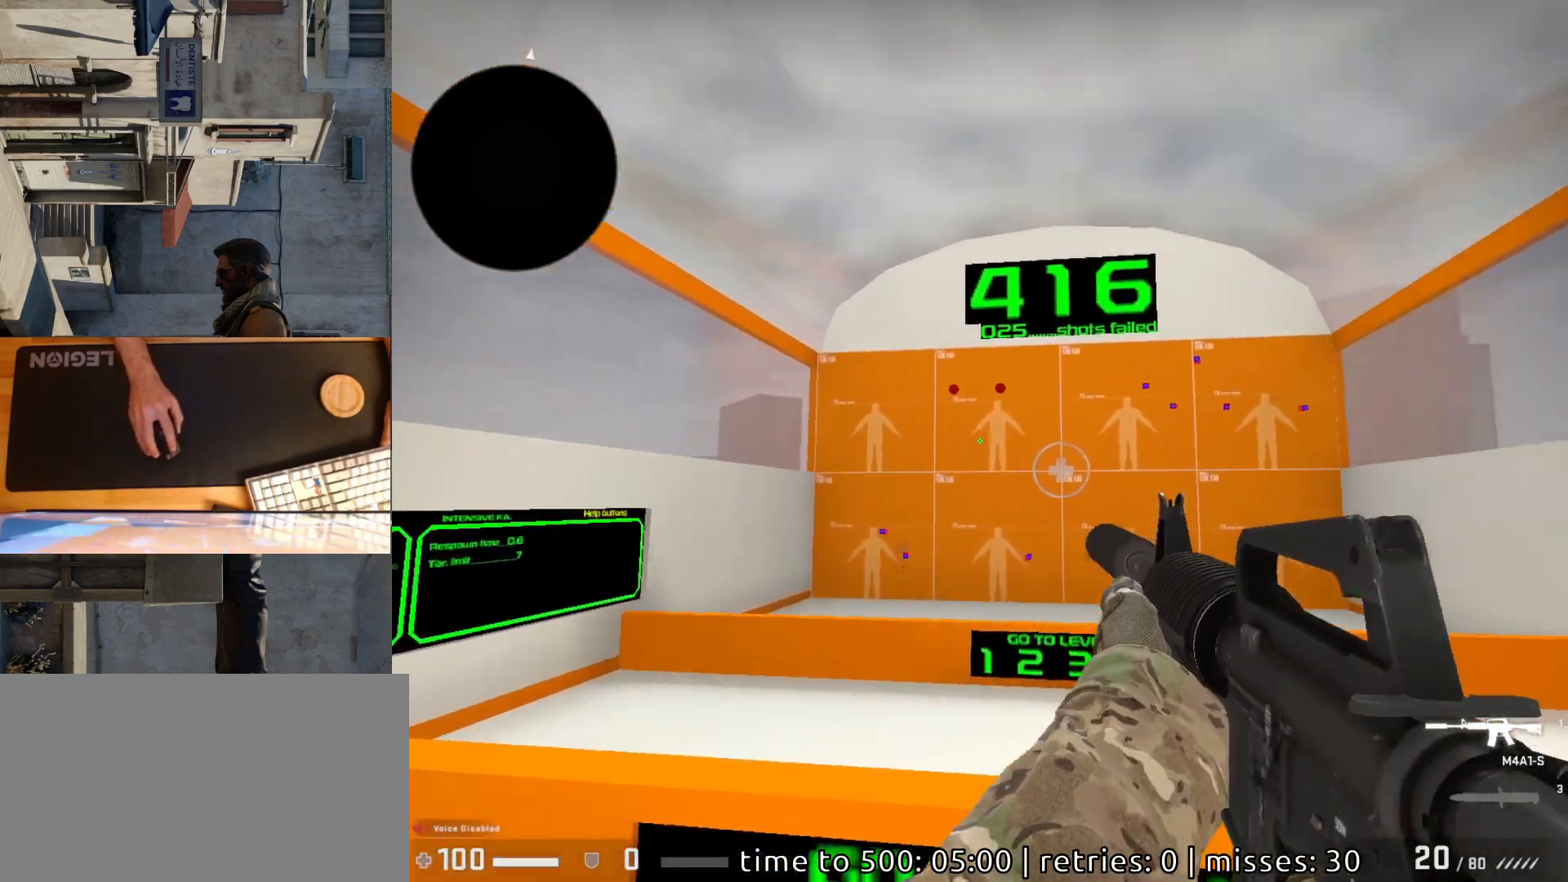
{"keys": [], "mouse": [], "events": [[417, "mouse_left", "down"], [467, "mouse_left", "up"]]}
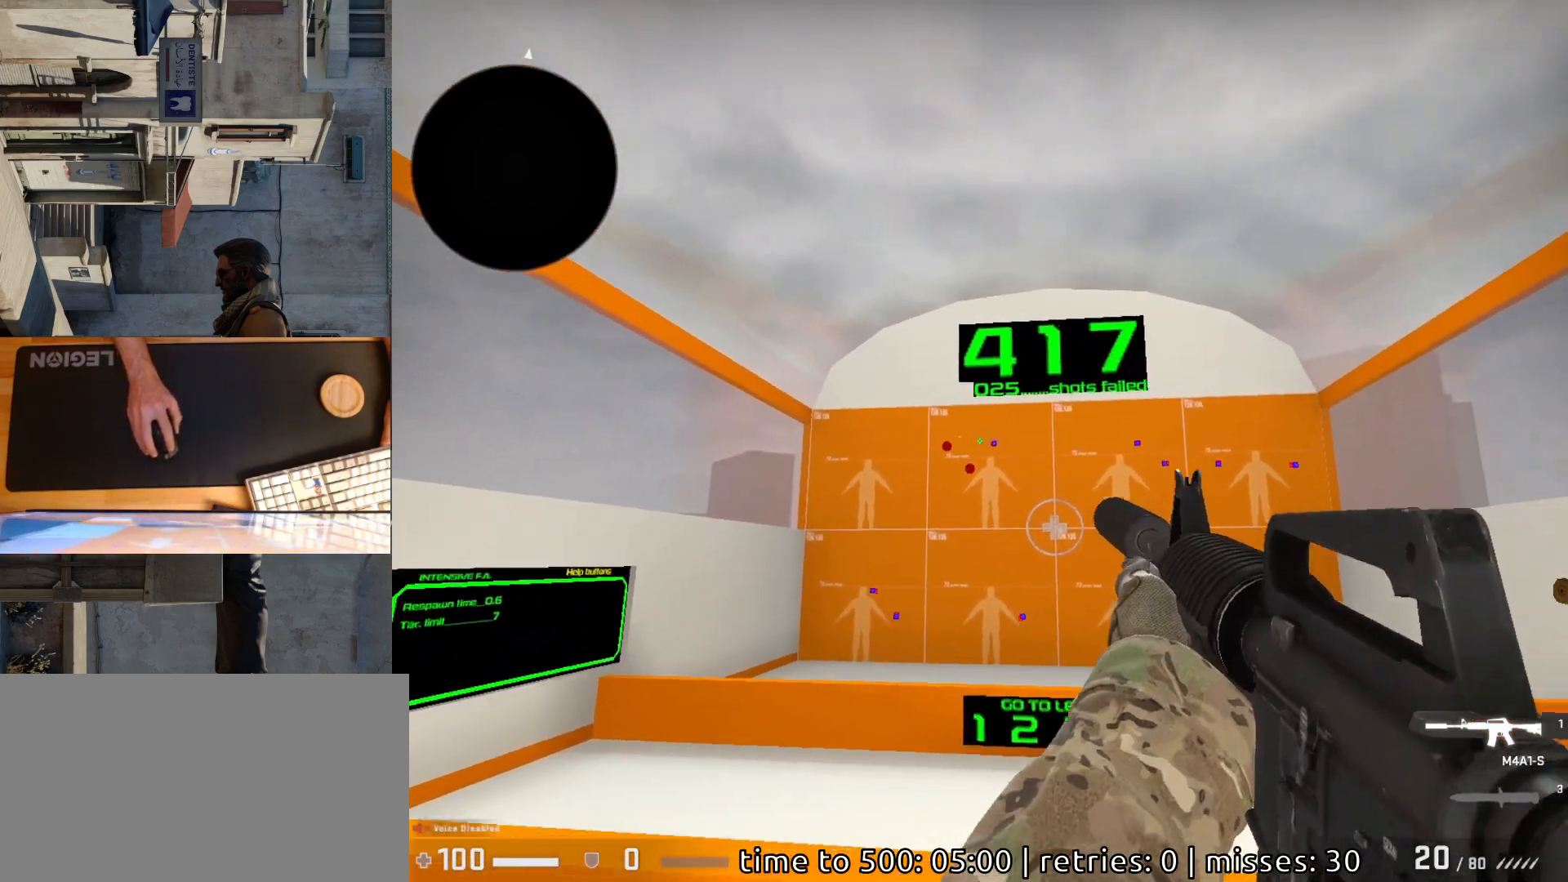
{"keys": [], "mouse": [], "events": [[300, "mouse_left", "down"], [367, "mouse_left", "up"]]}
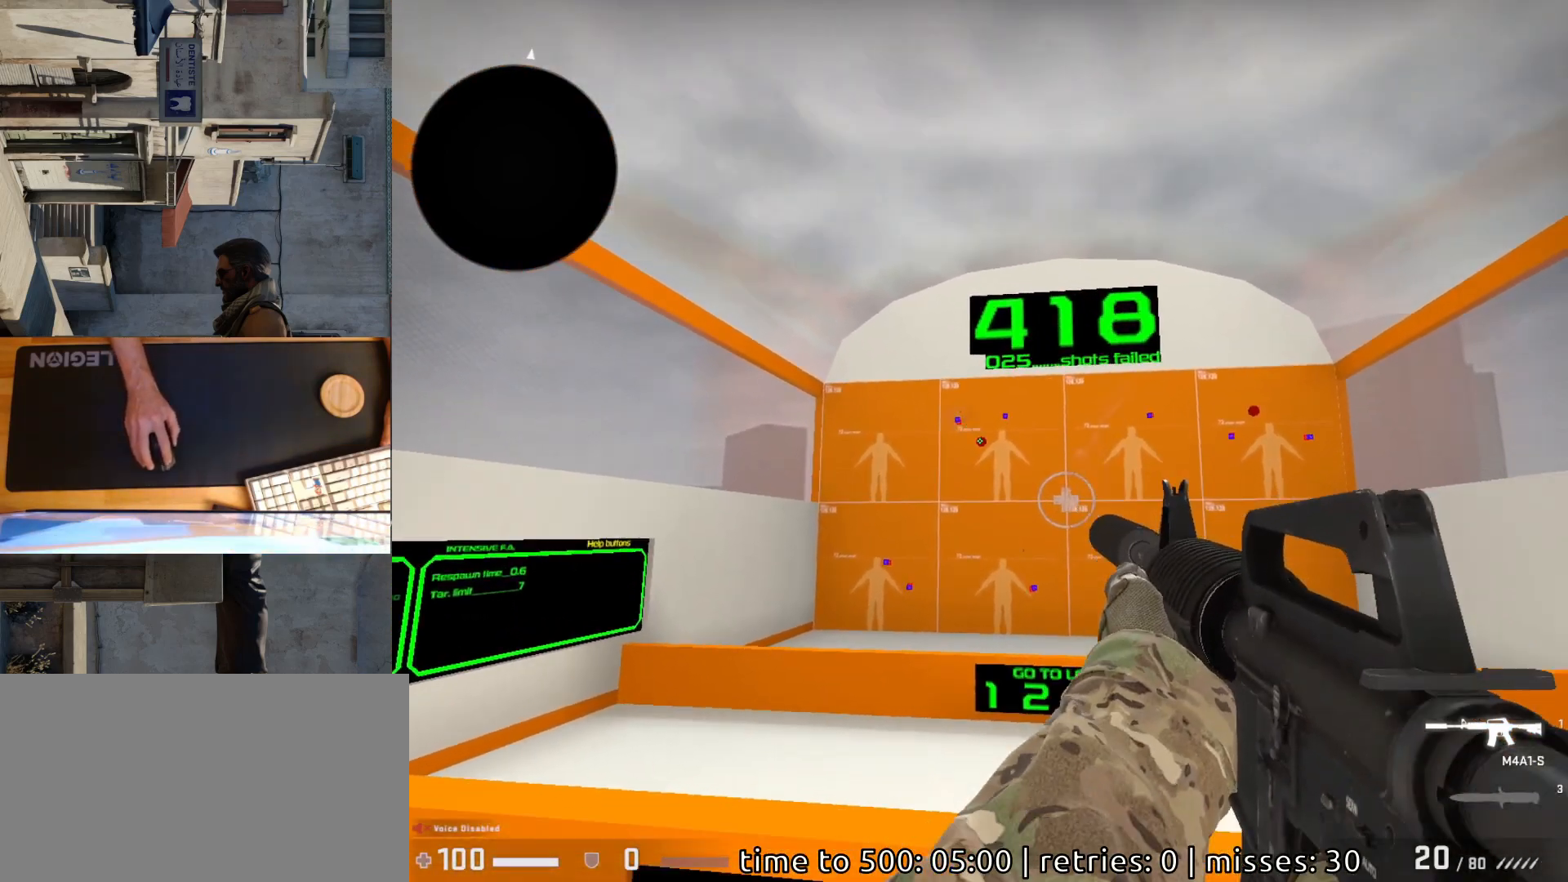
{"keys": [], "mouse": [], "events": [[200, "mouse_left", "down"], [250, "mouse_left", "up"]]}
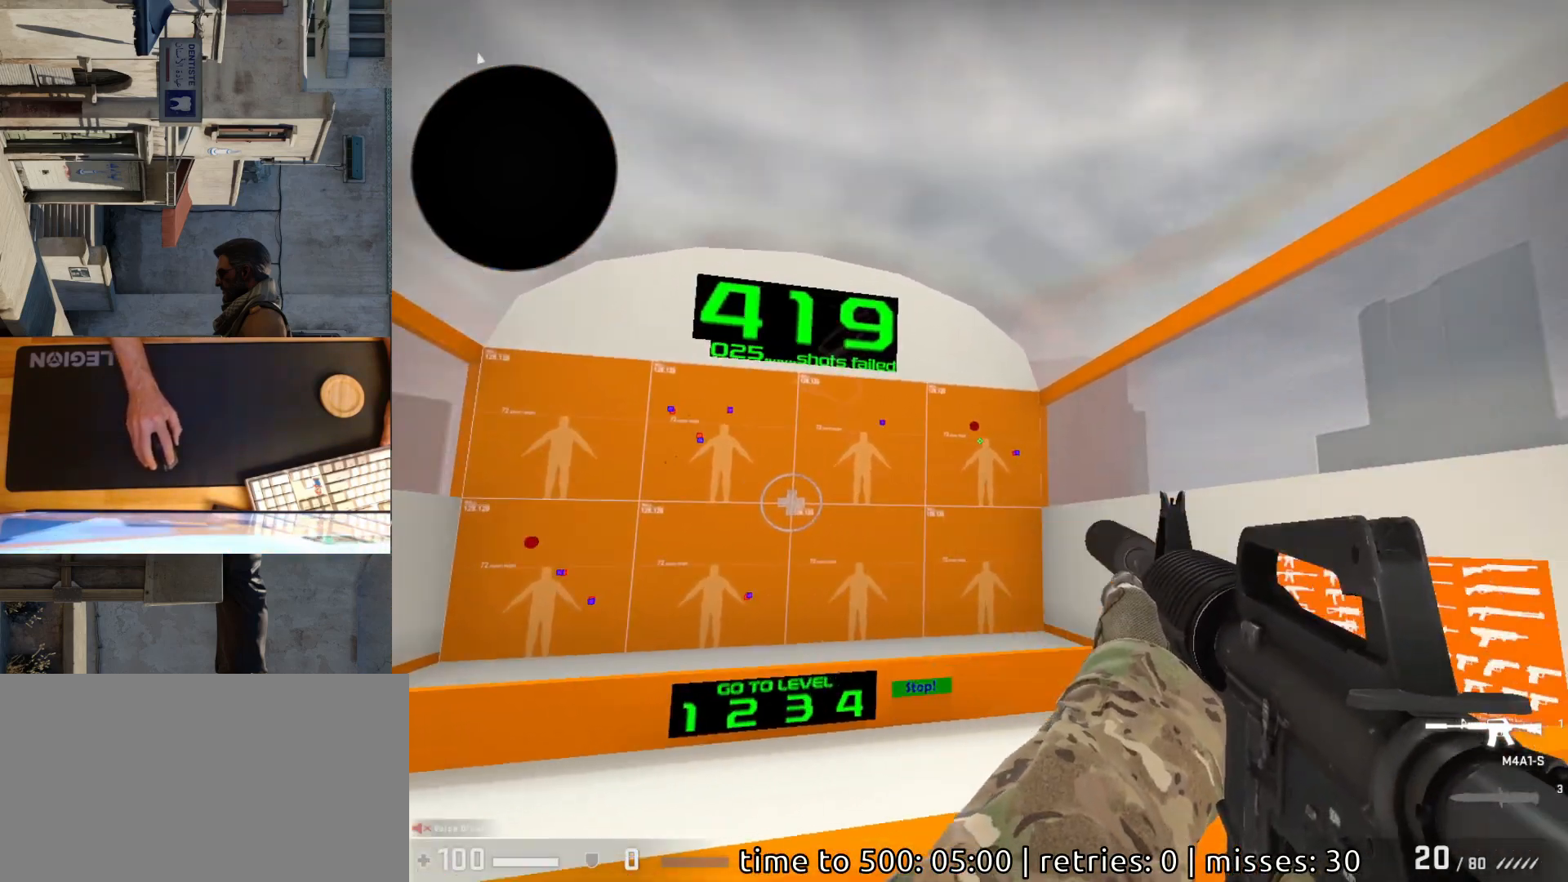
{"keys": [], "mouse": [], "events": [[383, "mouse_left", "down"], [450, "mouse_left", "up"]]}
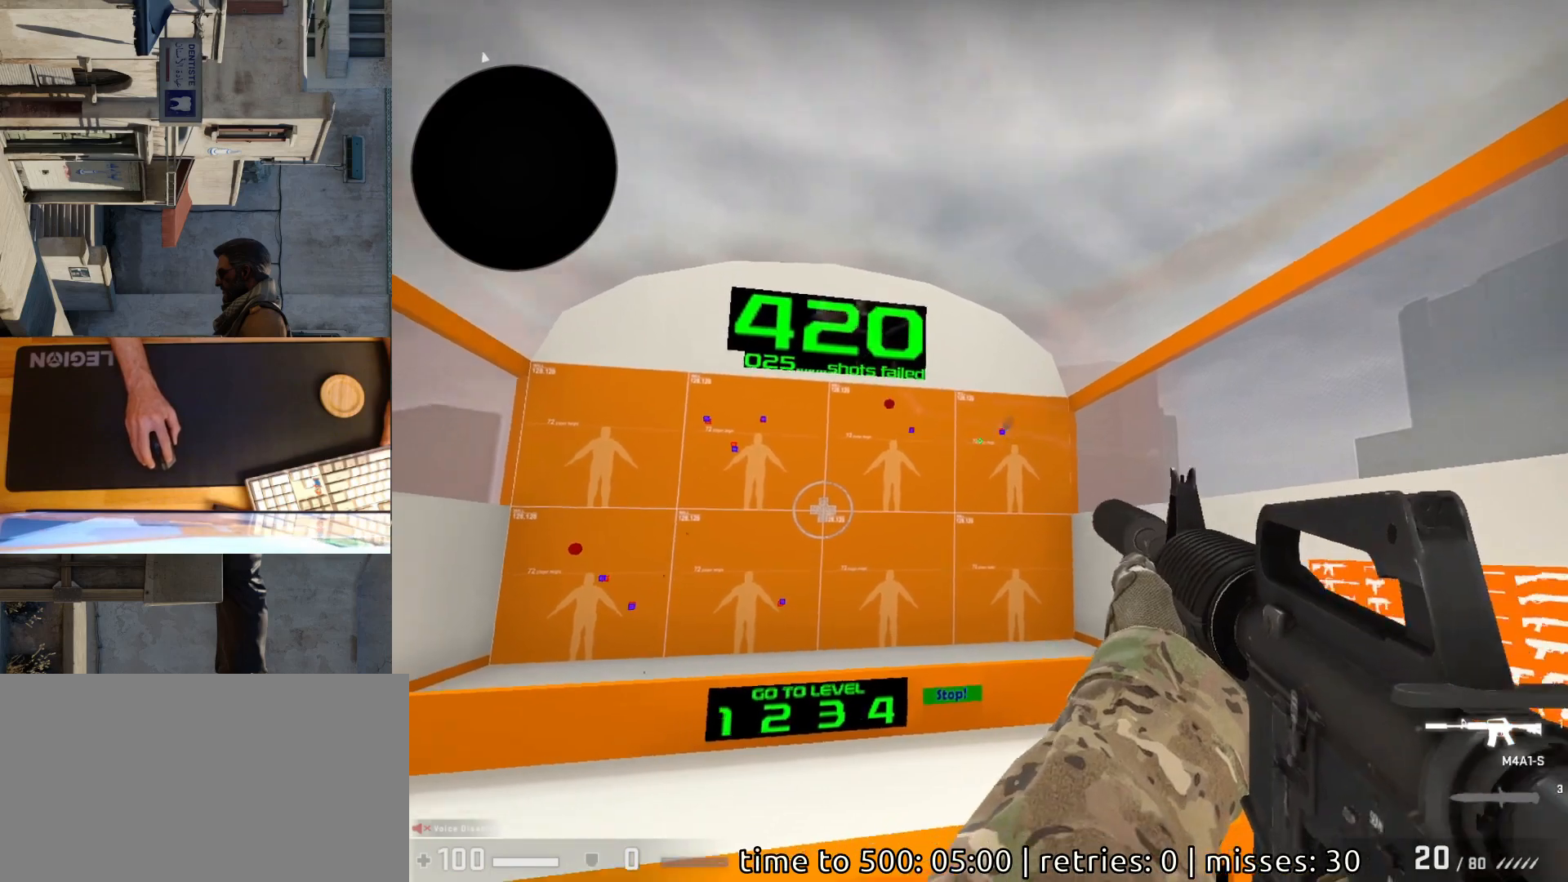
{"keys": [], "mouse": [], "events": []}
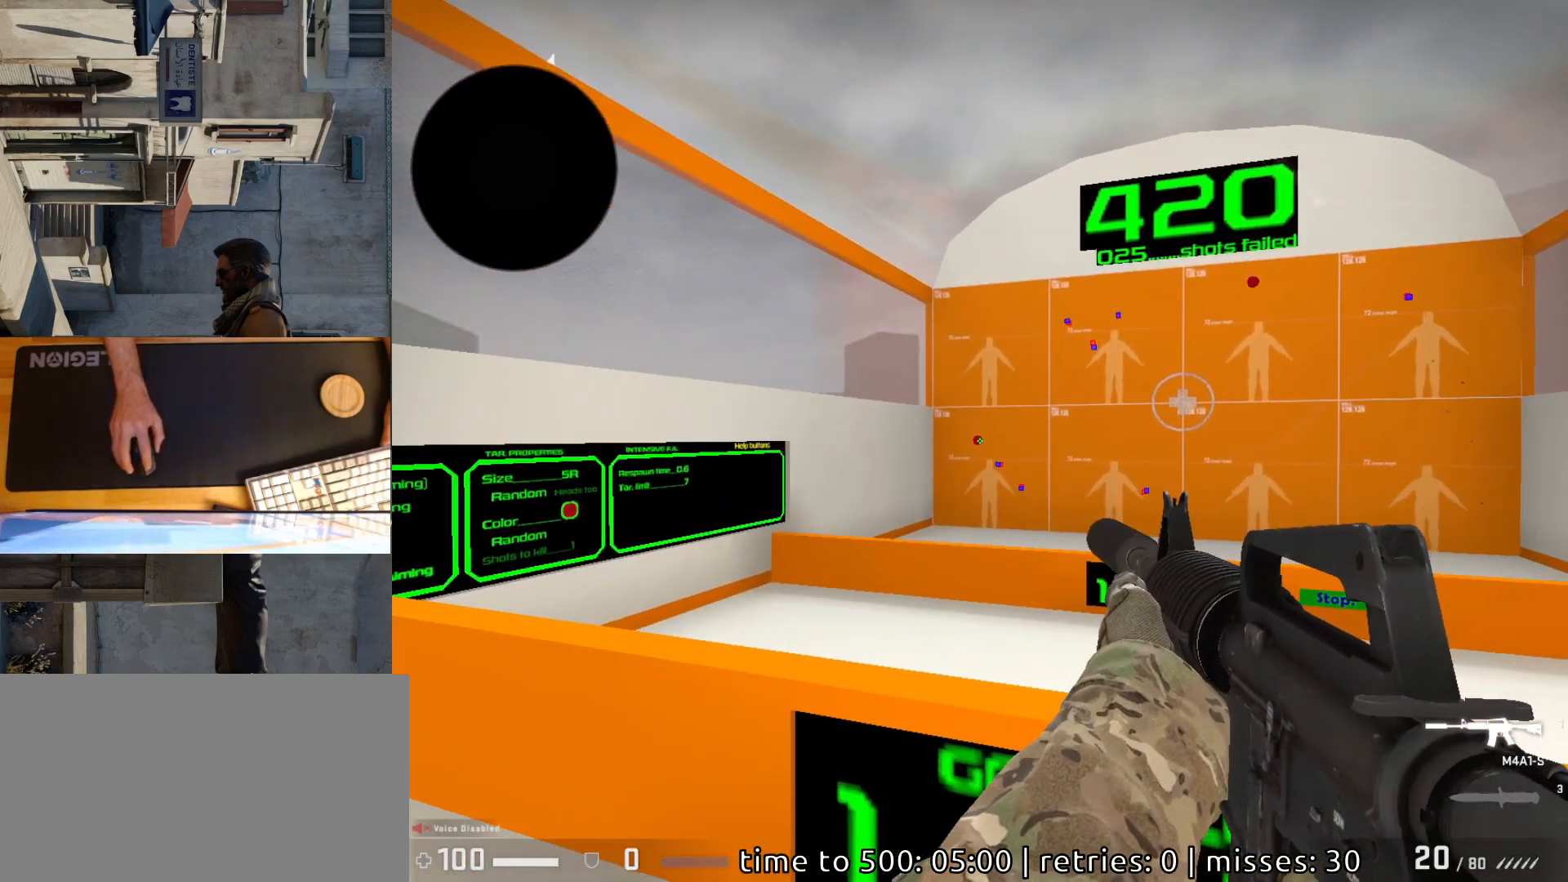
{"keys": [], "mouse": [], "events": [[50, "mouse_left", "down"], [117, "mouse_left", "up"]]}
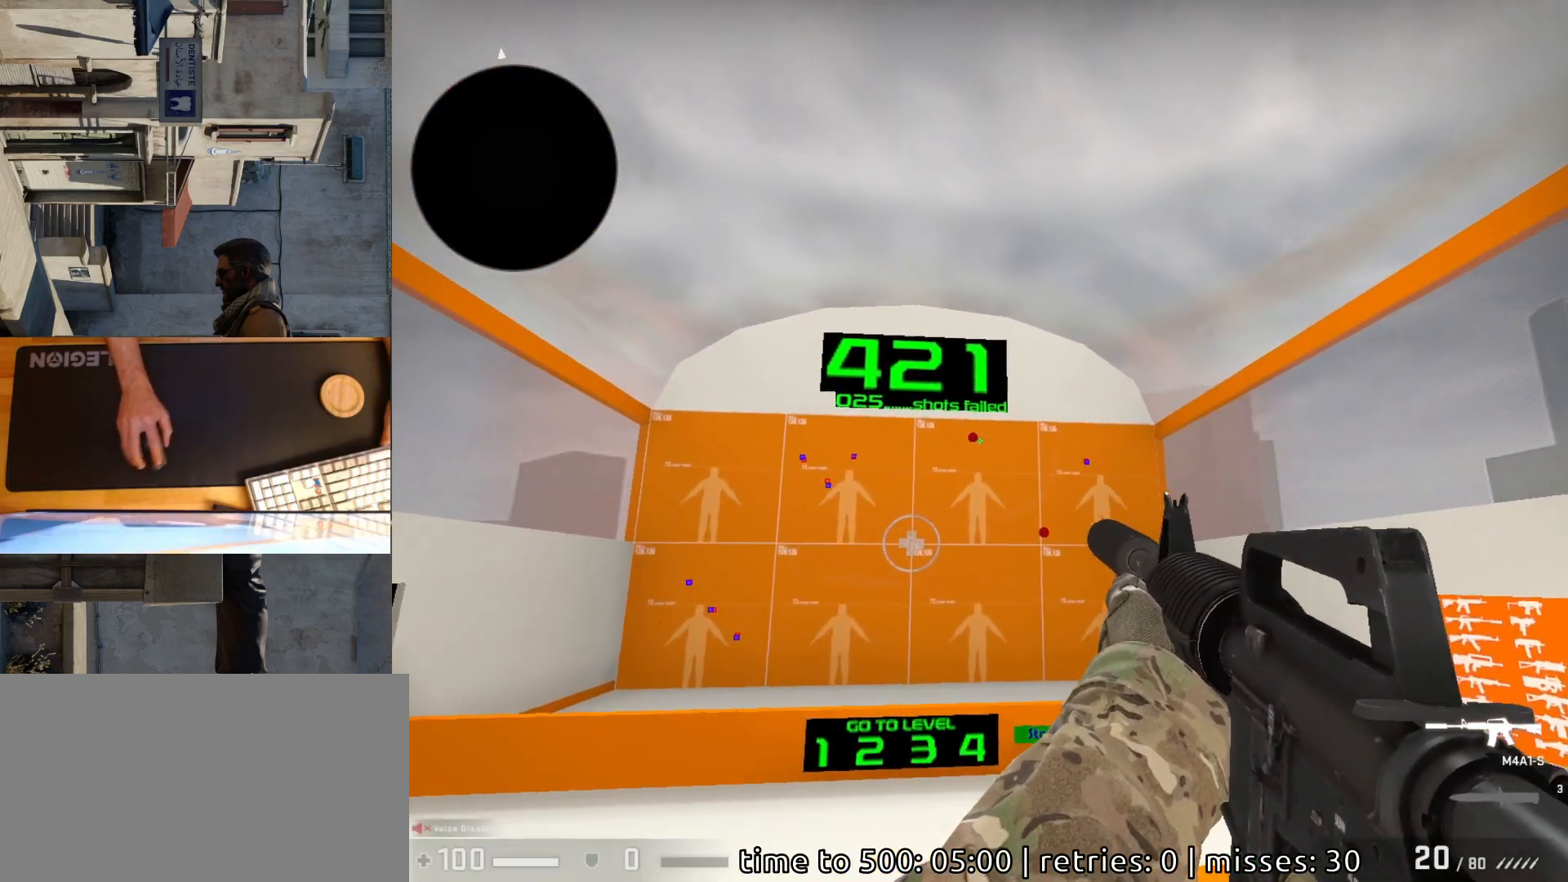
{"keys": [], "mouse": [], "events": [[283, "mouse_left", "down"], [350, "mouse_left", "up"]]}
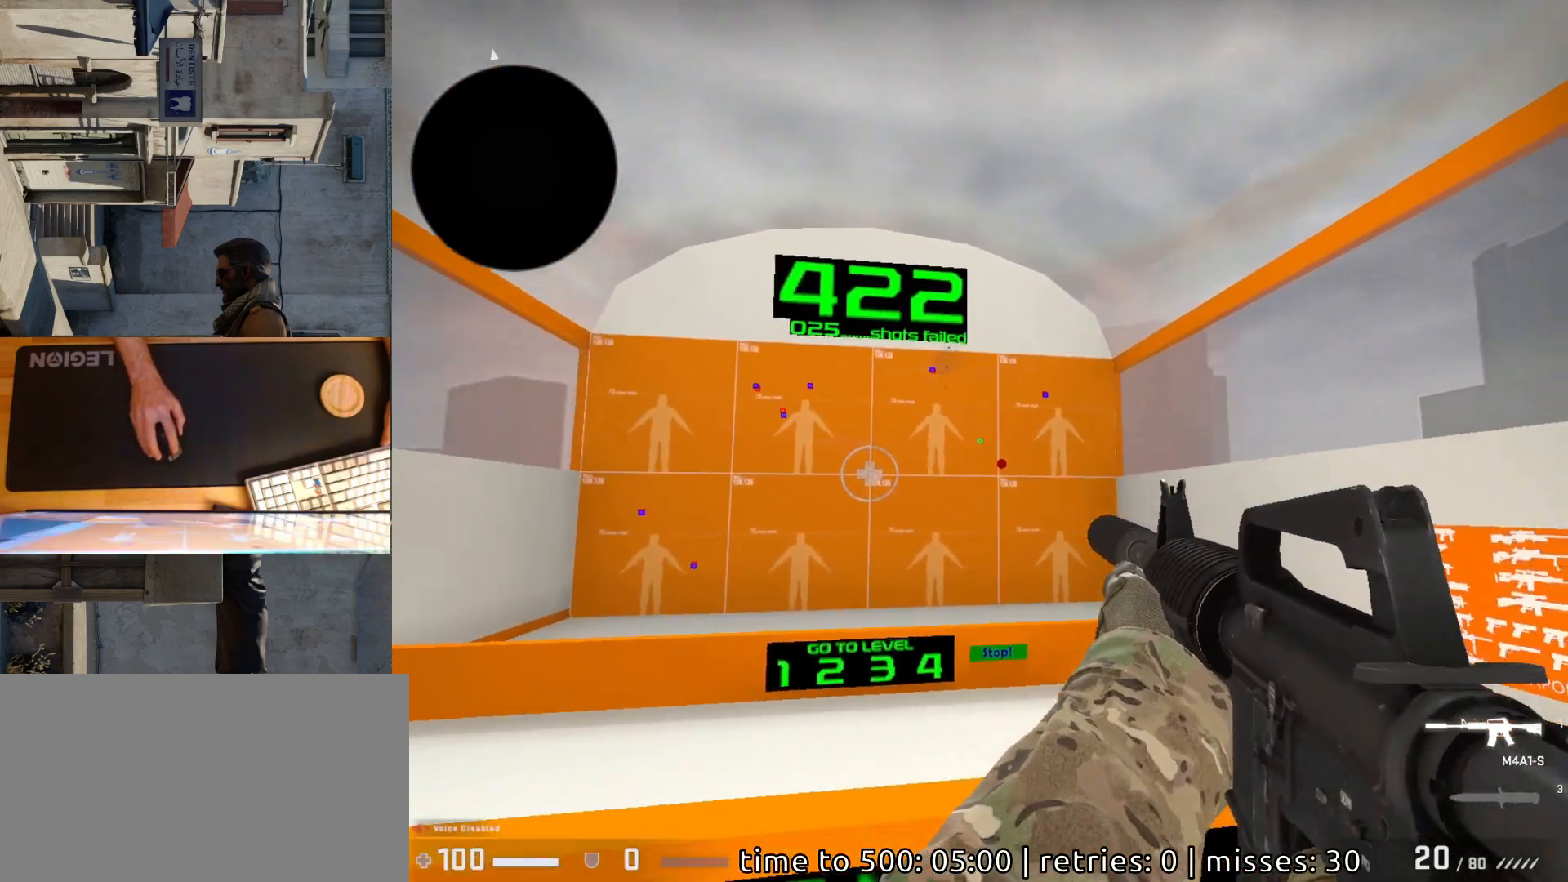
{"keys": [], "mouse": [], "events": [[367, "mouse_left", "down"], [433, "mouse_left", "up"]]}
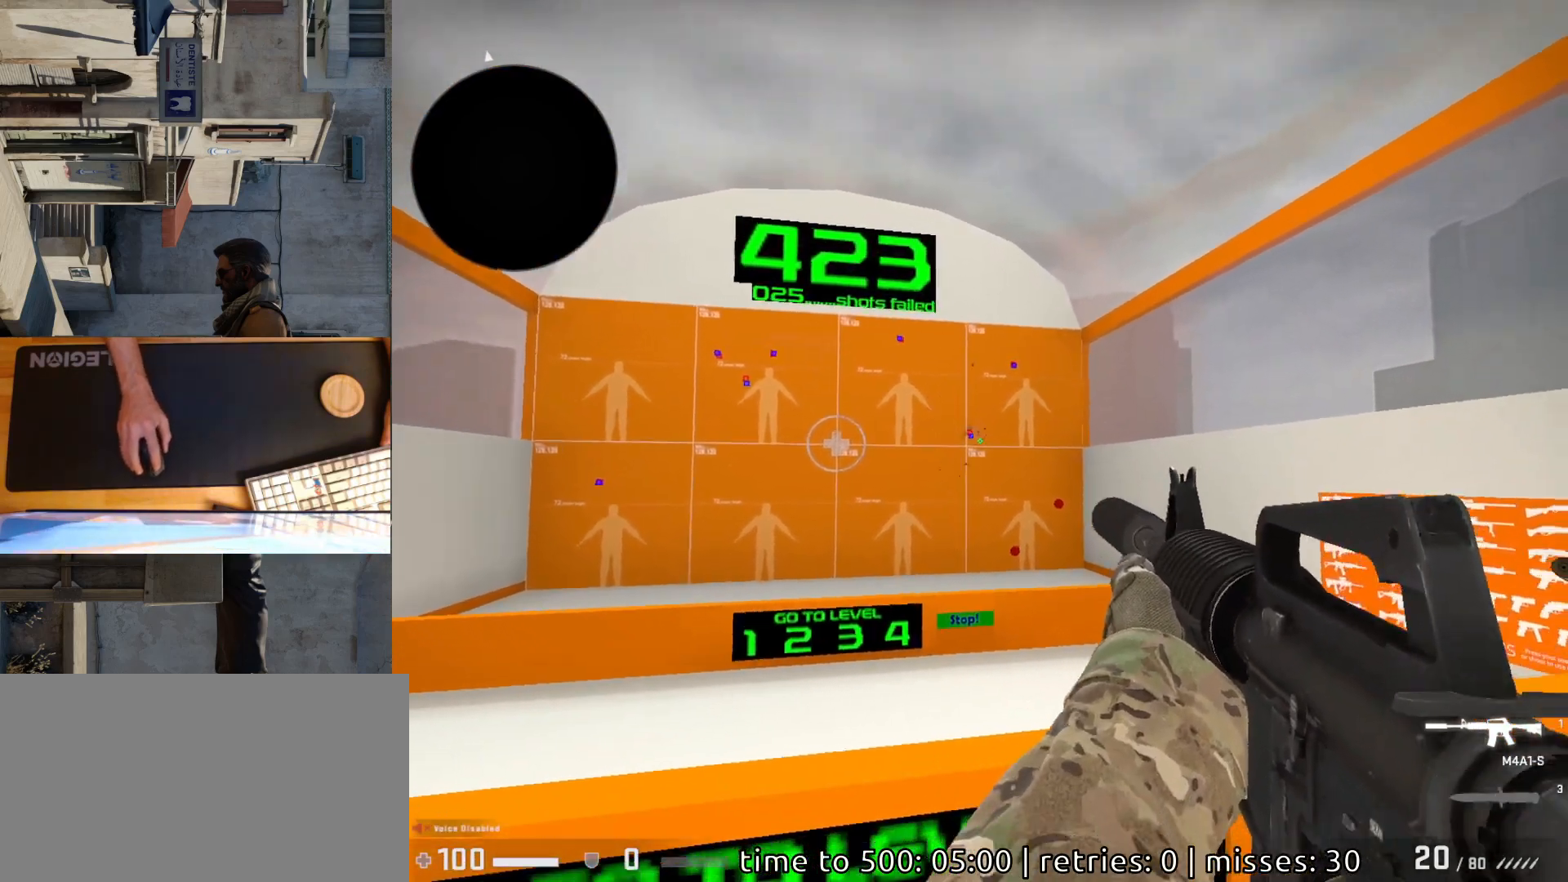
{"keys": [], "mouse": [], "events": [[433, "mouse_left", "down"], [500, "mouse_left", "up"]]}
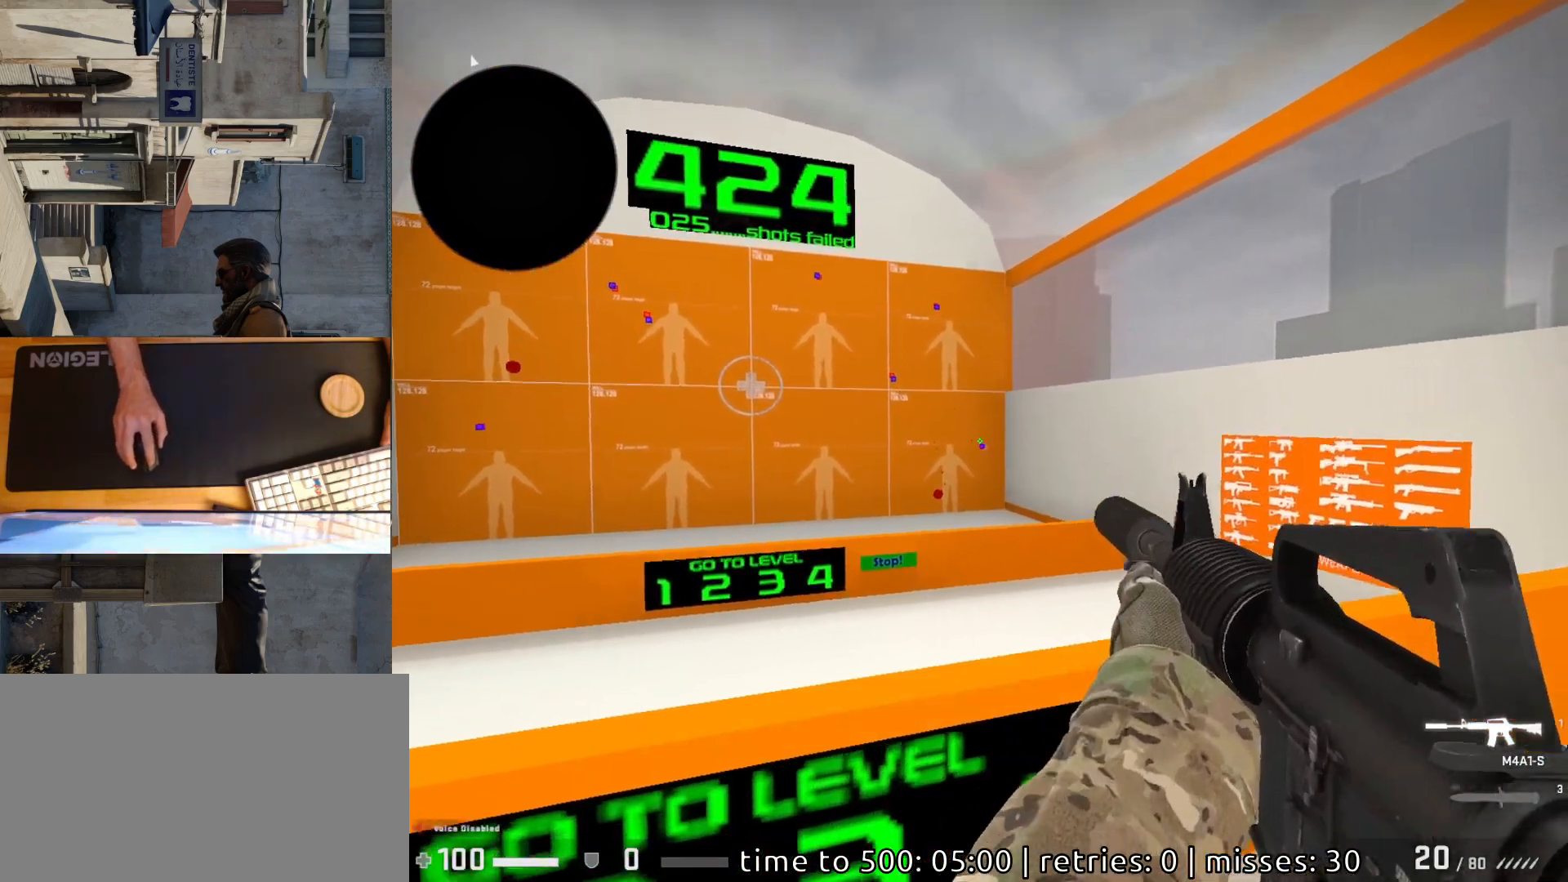
{"keys": [], "mouse": [], "events": []}
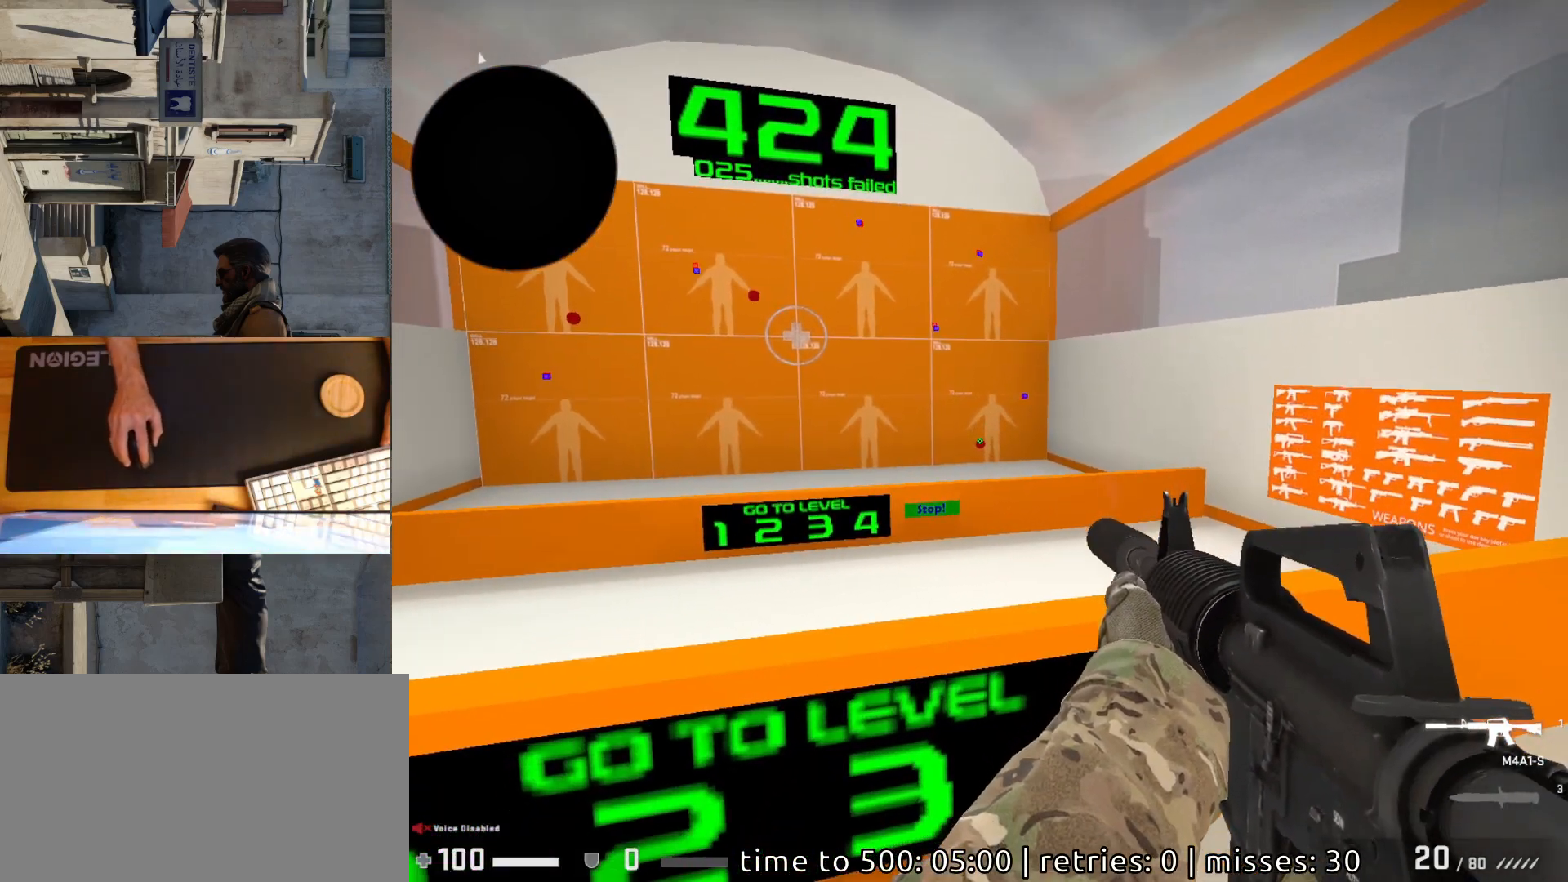
{"keys": [], "mouse": [], "events": [[167, "mouse_left", "down"], [200, "mouse_left", "up"]]}
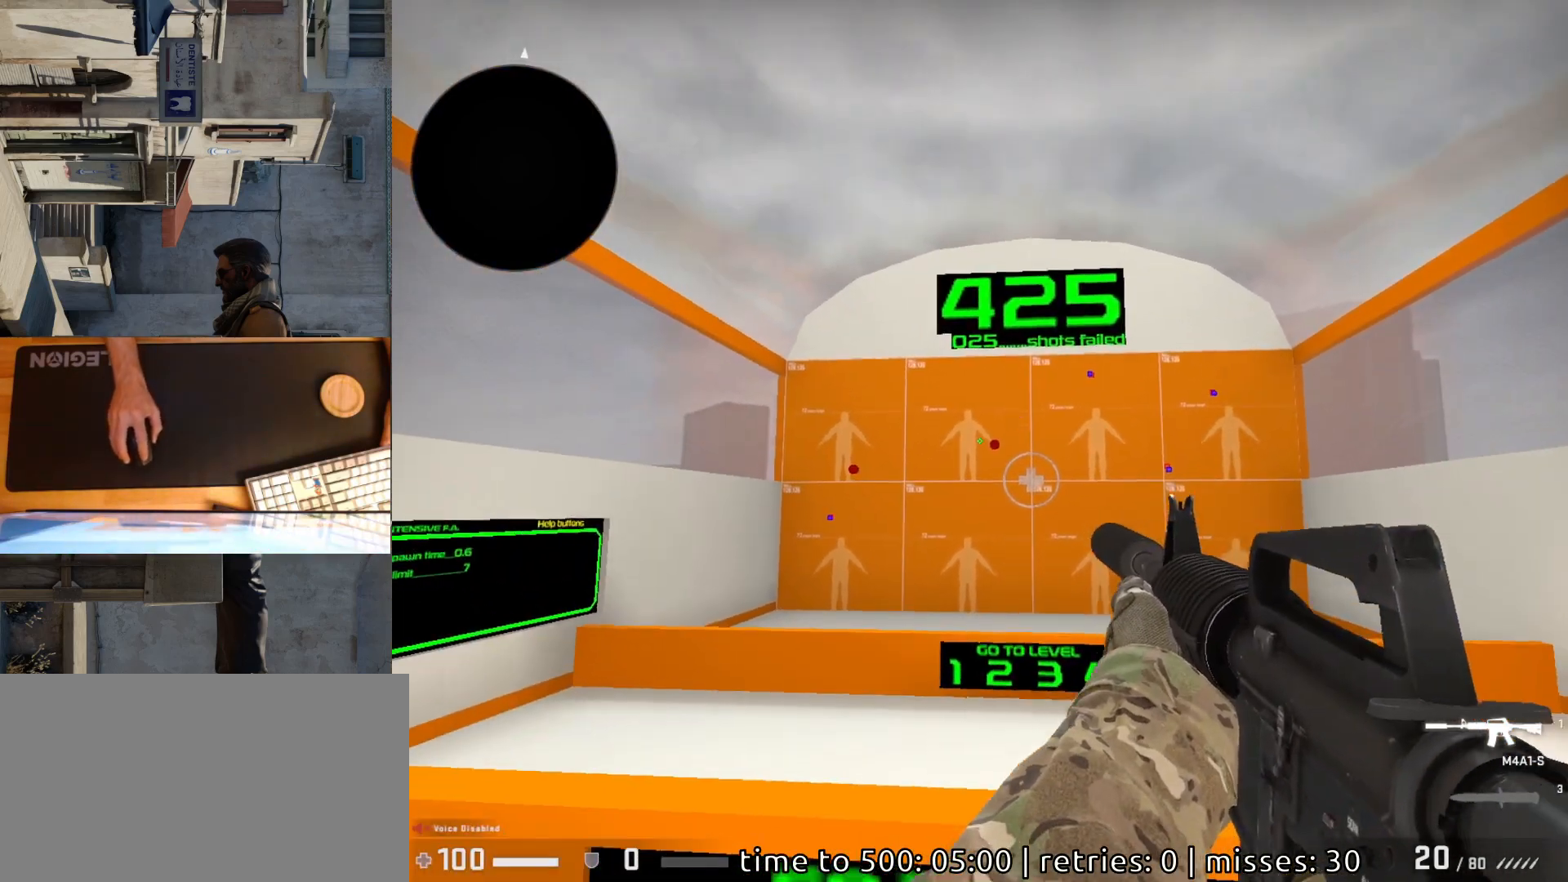
{"keys": [], "mouse": [], "events": [[333, "mouse_left", "down"], [400, "mouse_left", "up"]]}
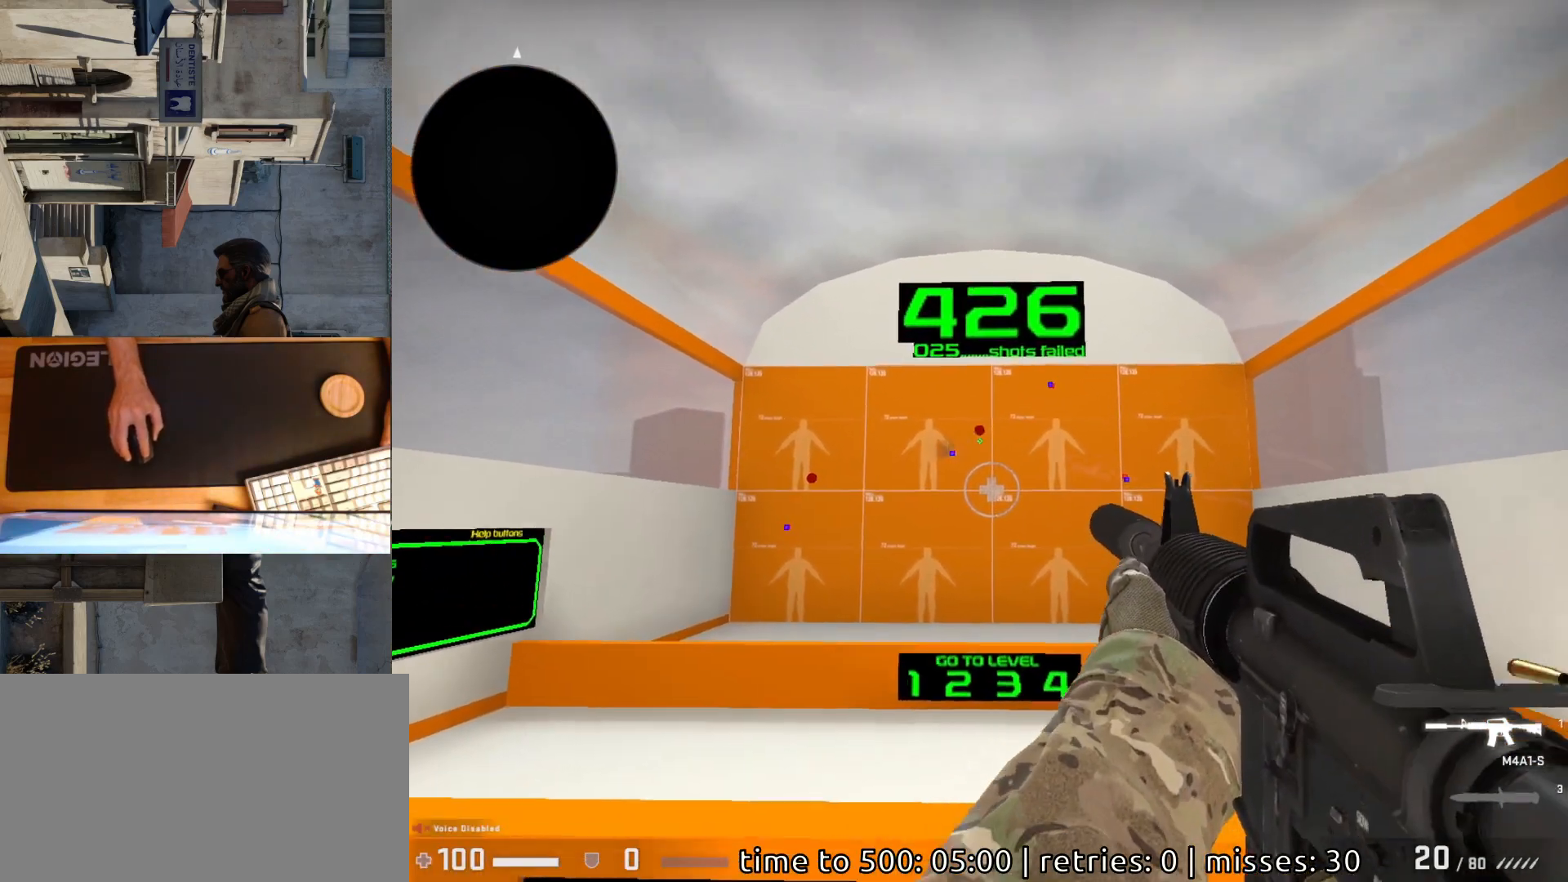
{"keys": [], "mouse": [], "events": [[283, "mouse_left", "down"], [333, "mouse_left", "up"]]}
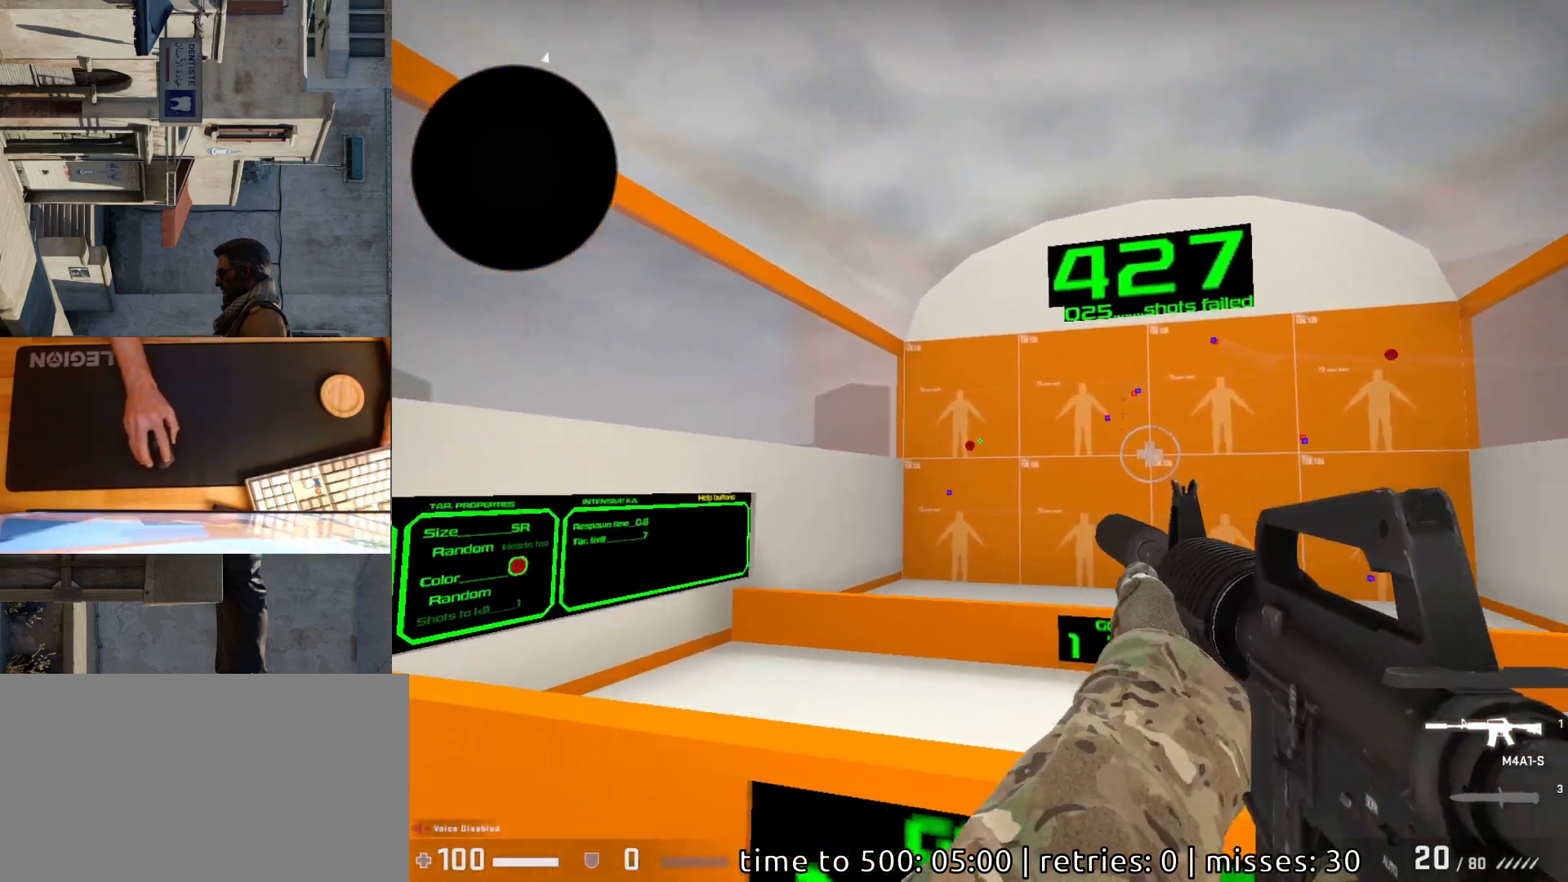
{"keys": [], "mouse": [], "events": [[317, "mouse_left", "down"], [383, "mouse_left", "up"]]}
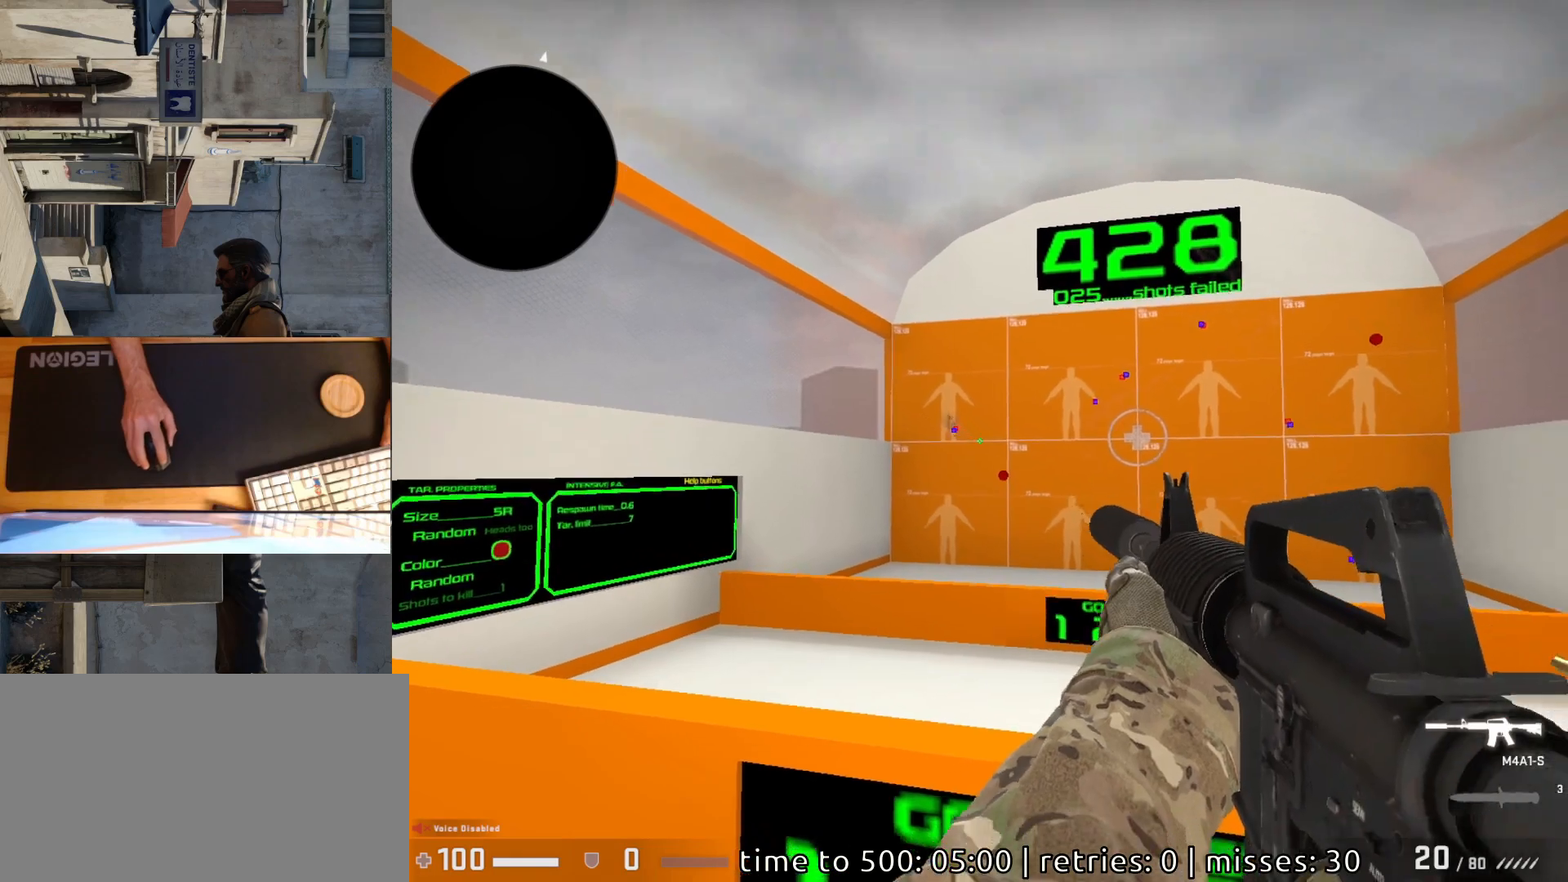
{"keys": [], "mouse": [], "events": [[400, "mouse_left", "down"], [467, "mouse_left", "up"]]}
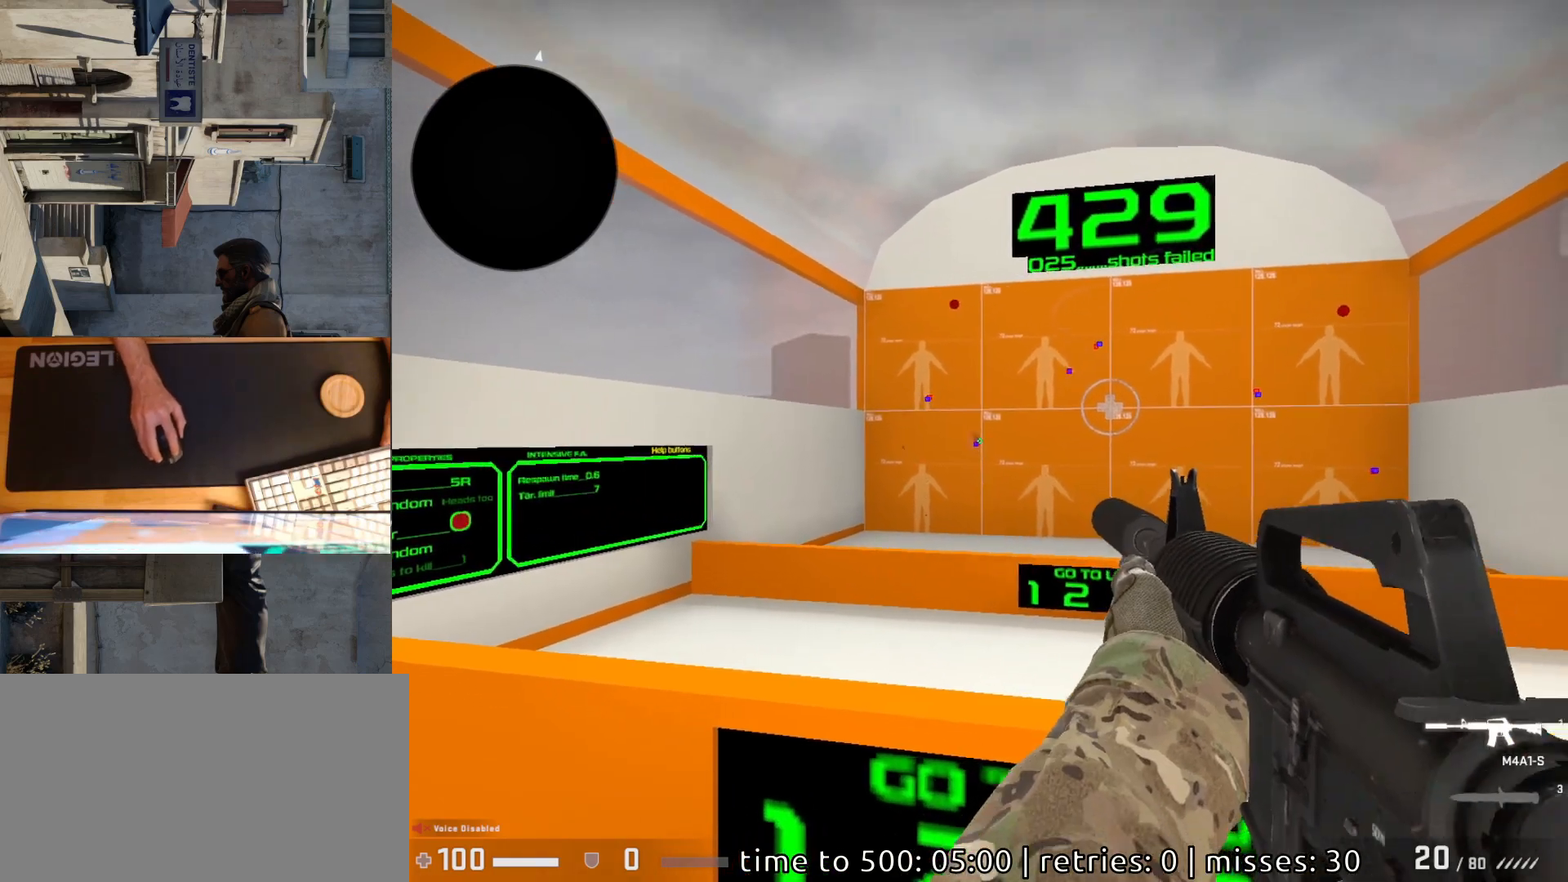
{"keys": [], "mouse": ["left"], "events": [[500, "mouse_left", "down"]]}
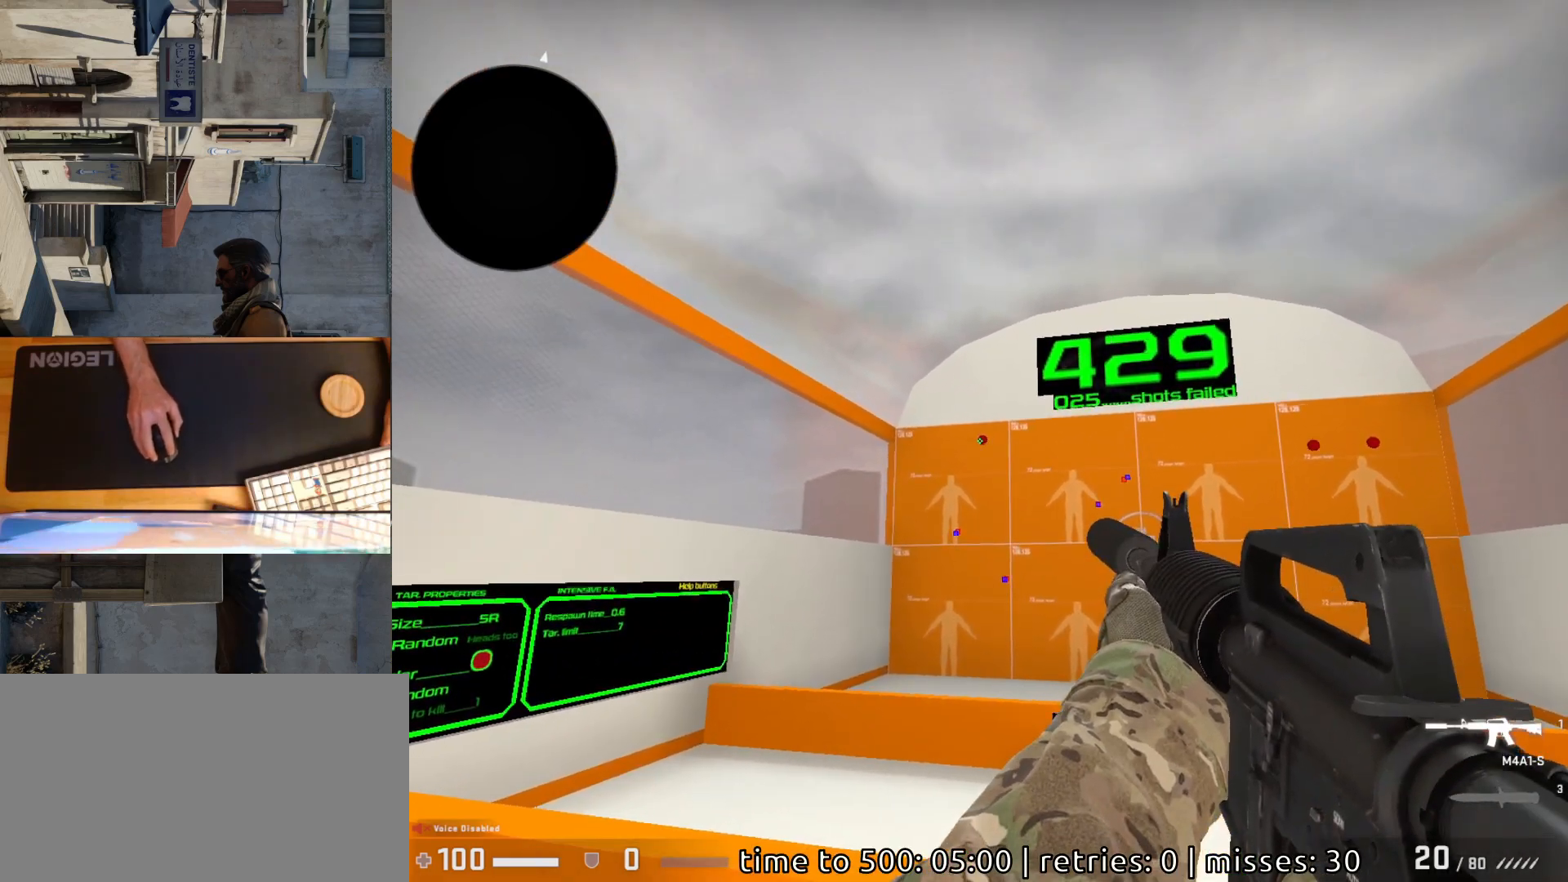
{"keys": [], "mouse": [], "events": [[83, "mouse_left", "up"]]}
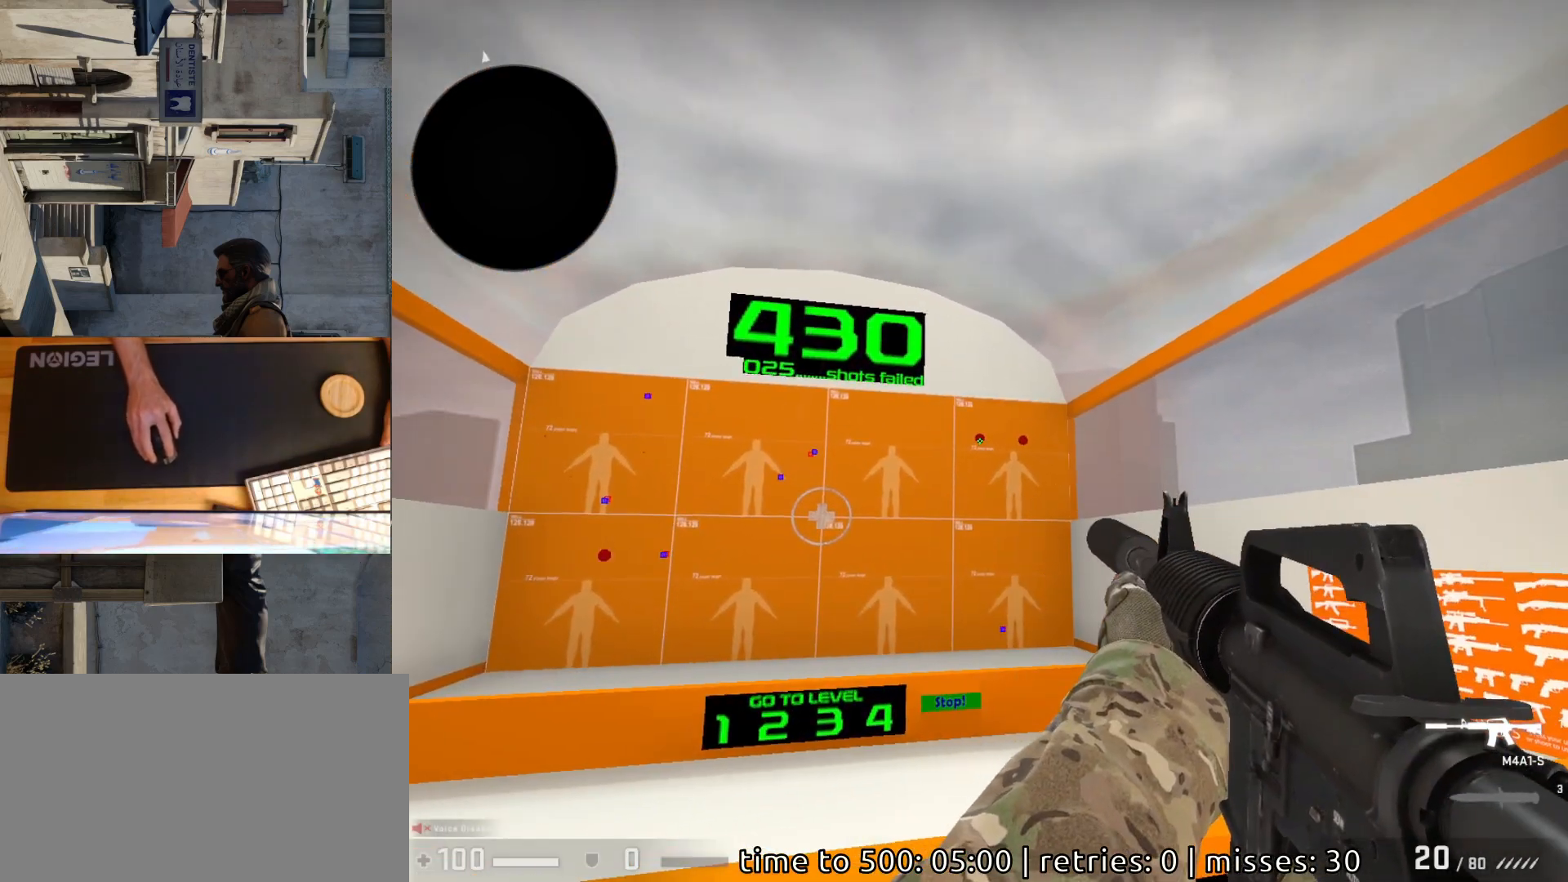
{"keys": [], "mouse": [], "events": [[133, "mouse_left", "down"], [200, "mouse_left", "up"]]}
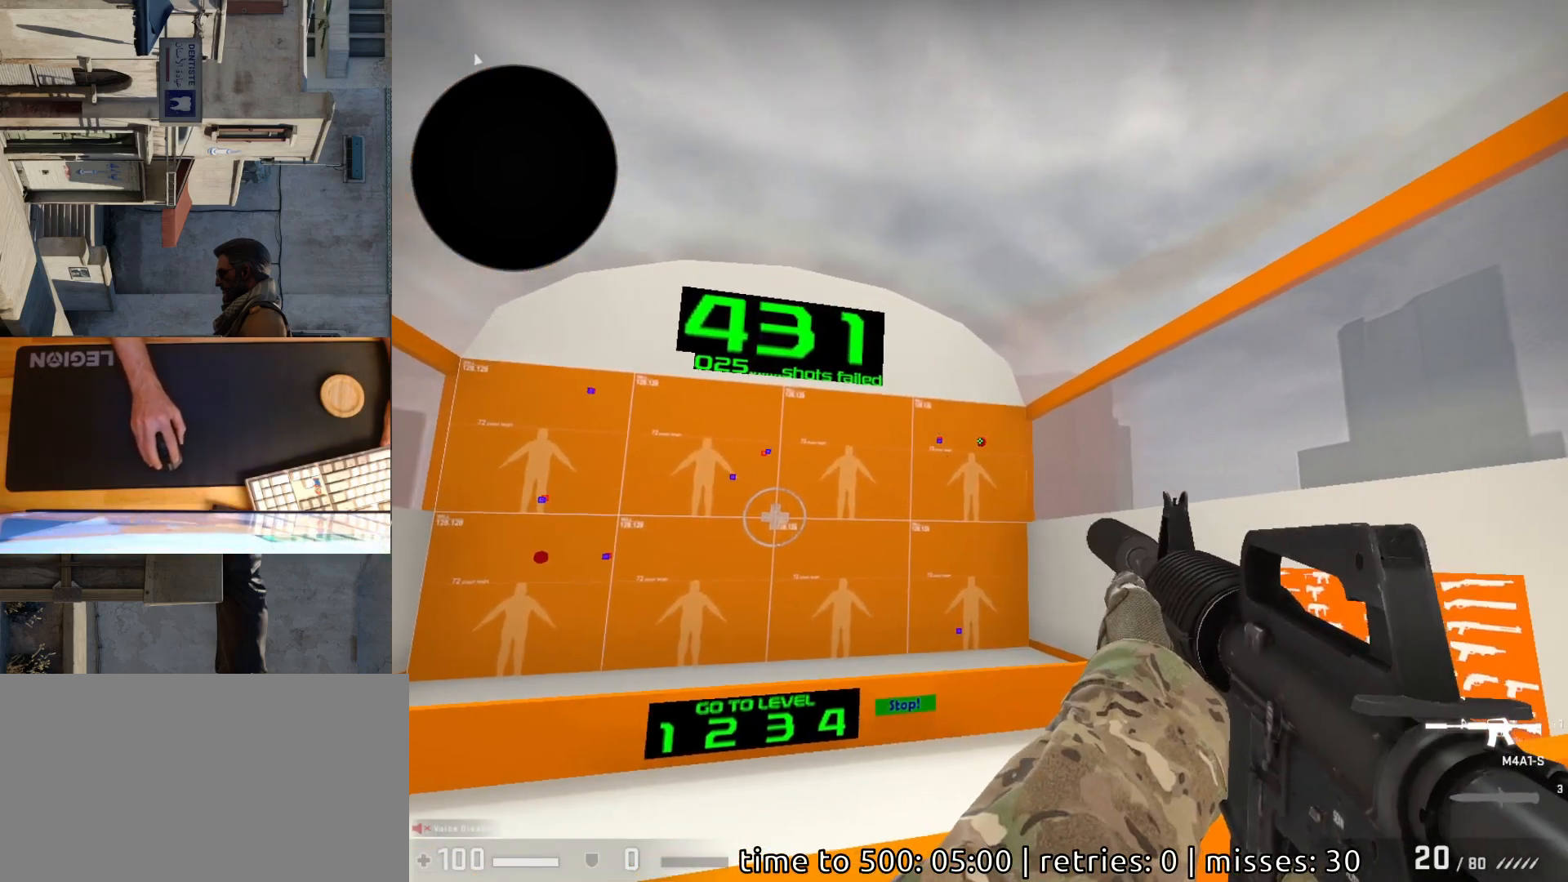
{"keys": [], "mouse": [], "events": [[117, "mouse_left", "down"], [167, "mouse_left", "up"]]}
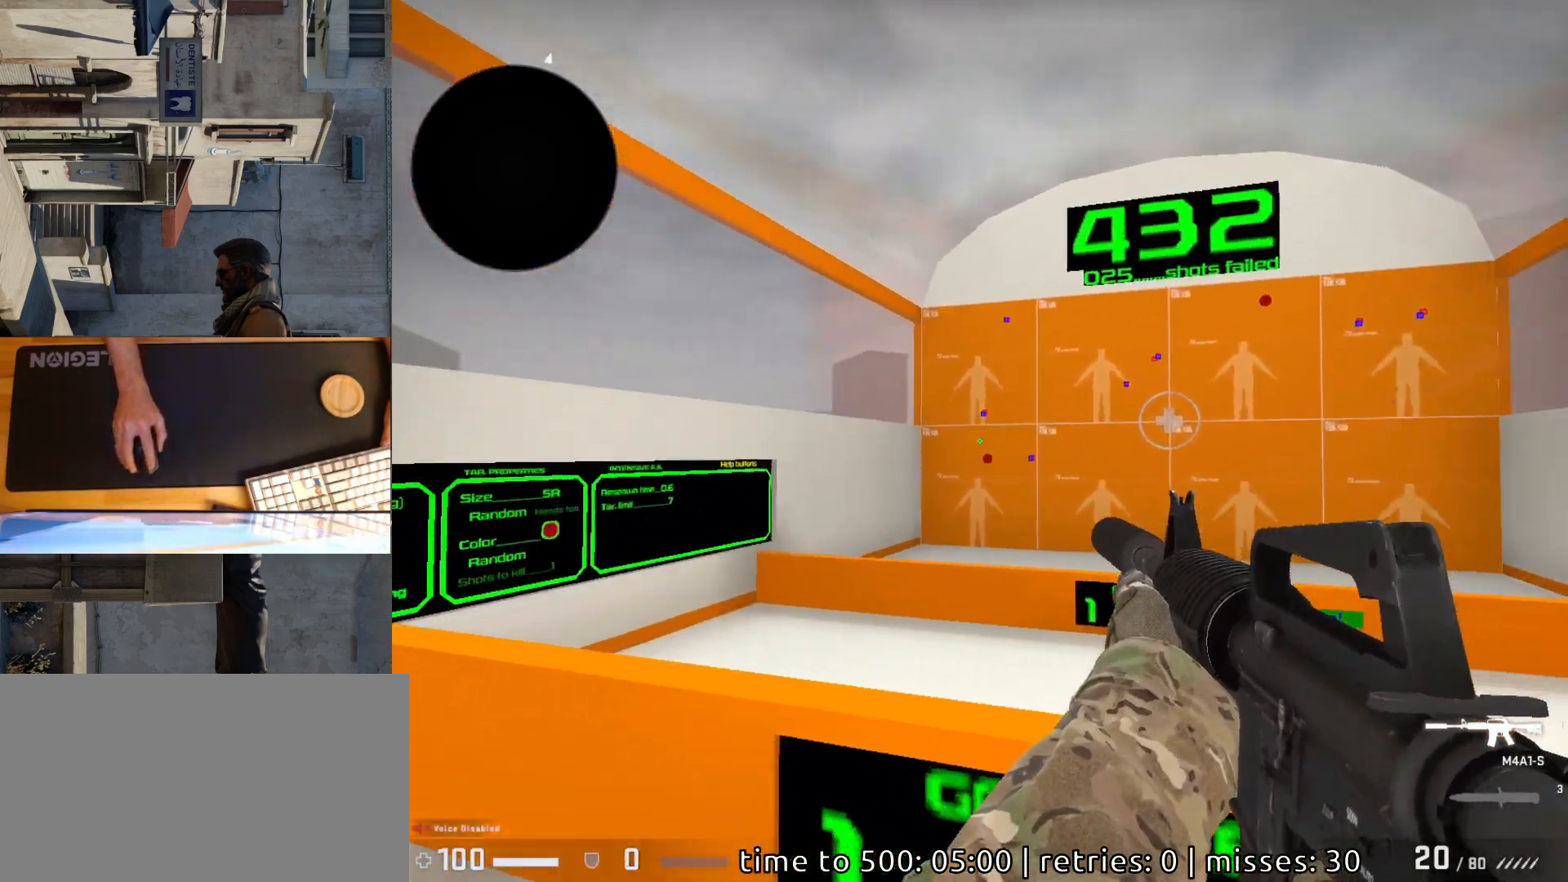
{"keys": [], "mouse": ["left"], "events": [[500, "mouse_left", "down"]]}
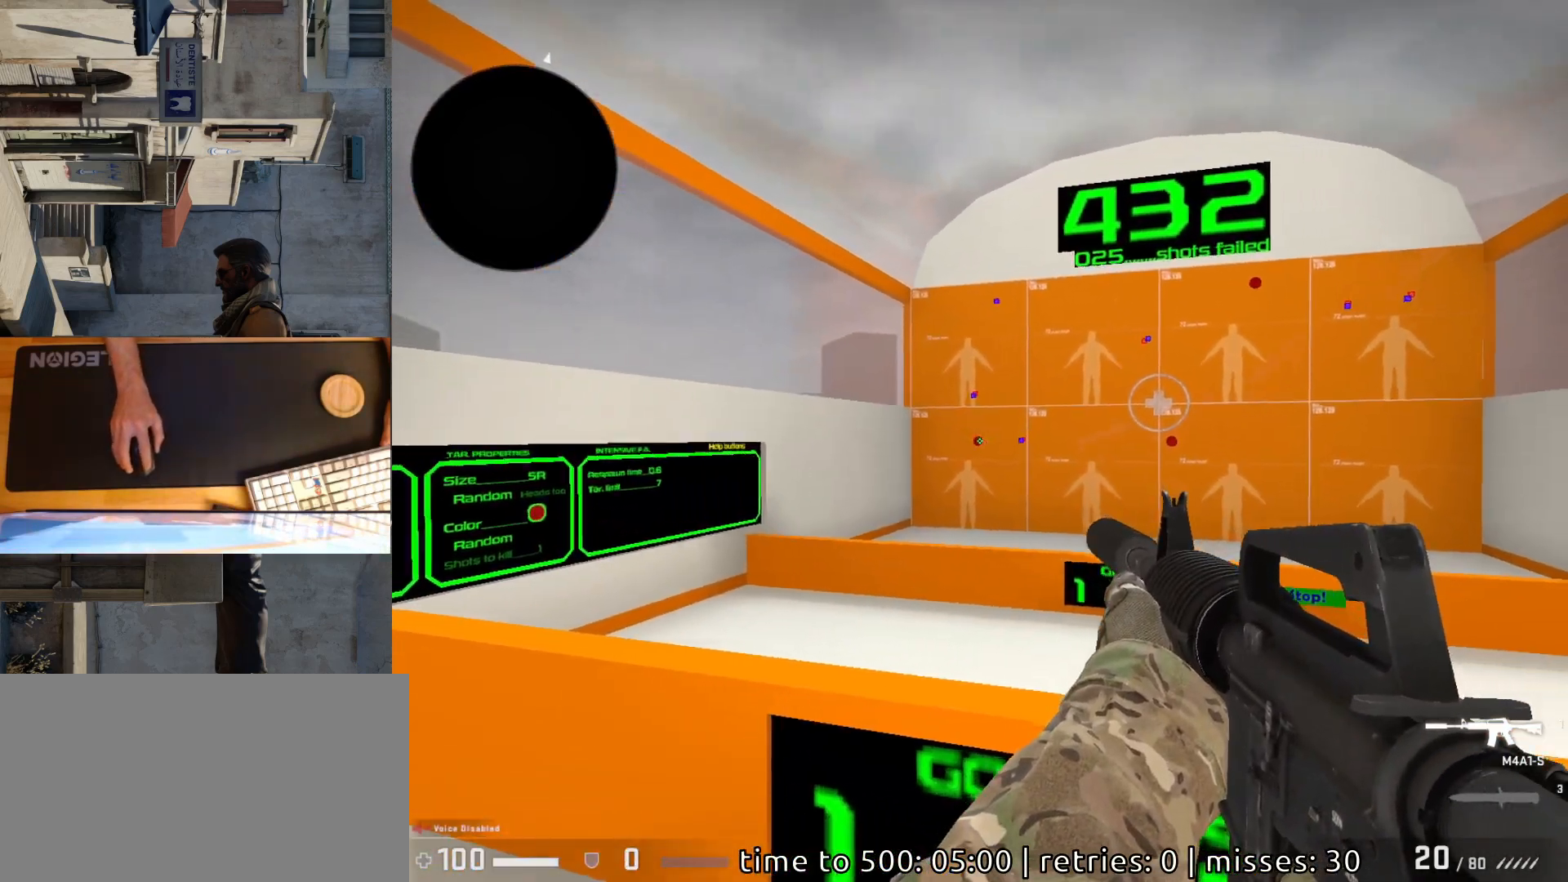
{"keys": [], "mouse": [], "events": [[67, "mouse_left", "up"]]}
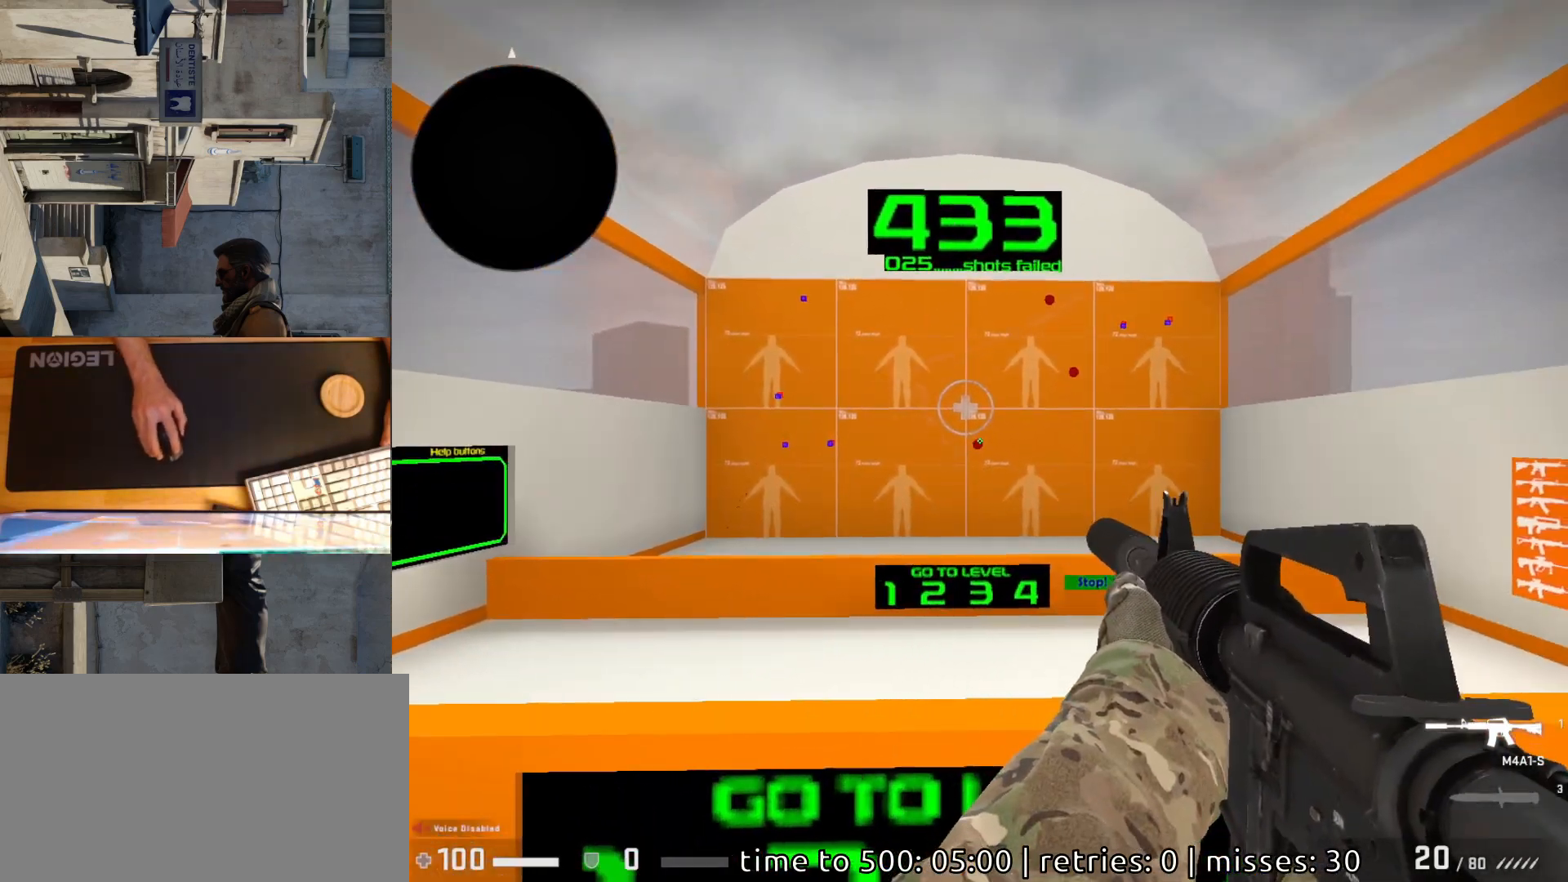
{"keys": [], "mouse": [], "events": [[17, "mouse_left", "down"], [50, "mouse_left", "up"]]}
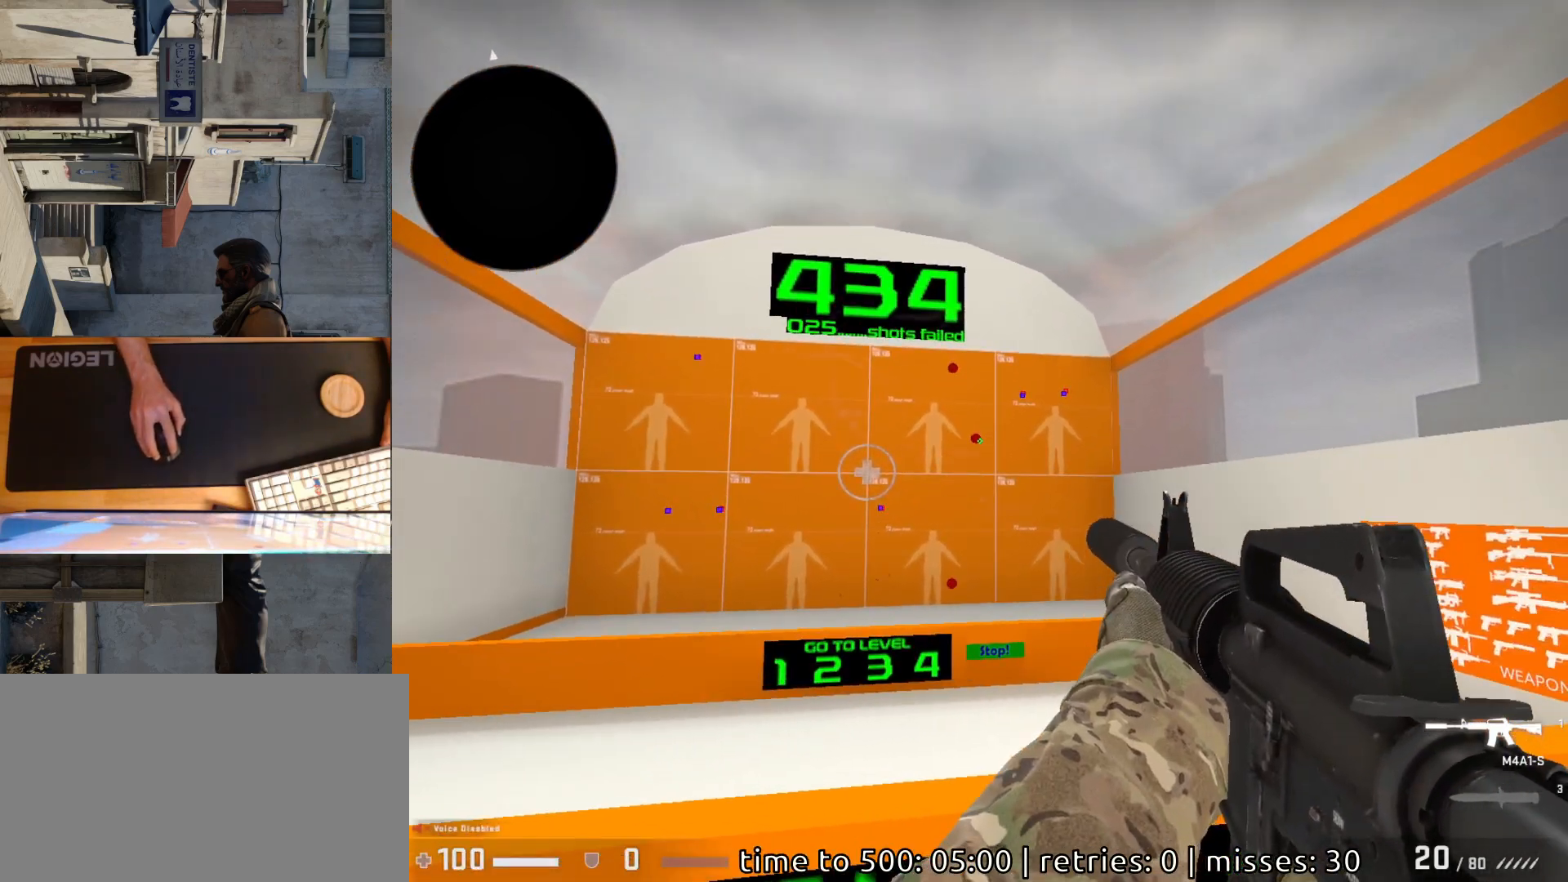
{"keys": [], "mouse": [], "events": [[150, "mouse_left", "down"], [217, "mouse_left", "up"]]}
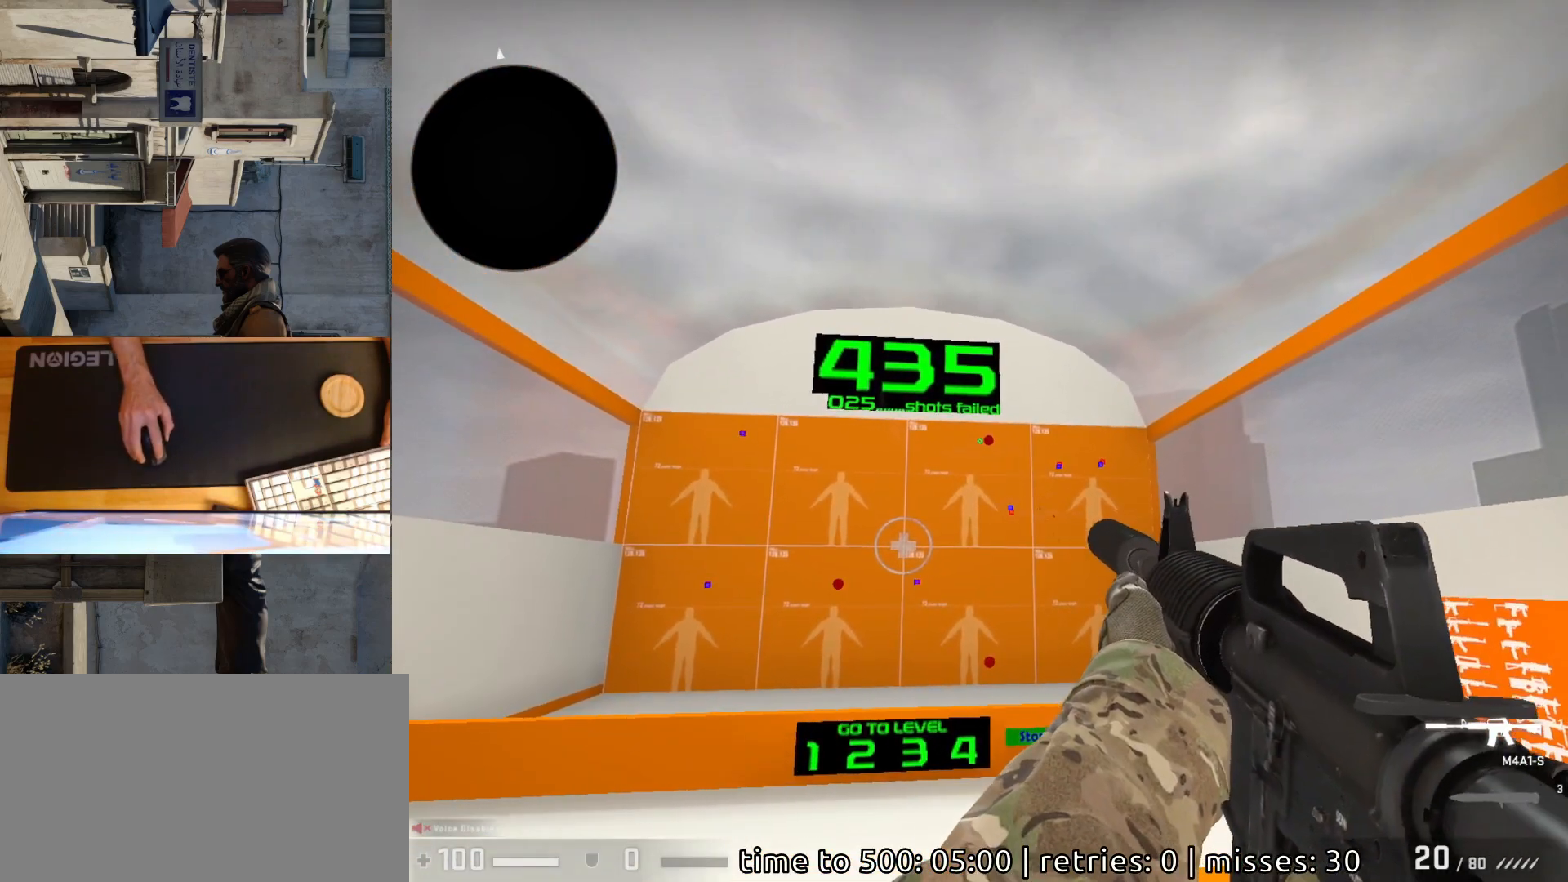
{"keys": [], "mouse": [], "events": [[200, "mouse_left", "down"], [267, "mouse_left", "up"]]}
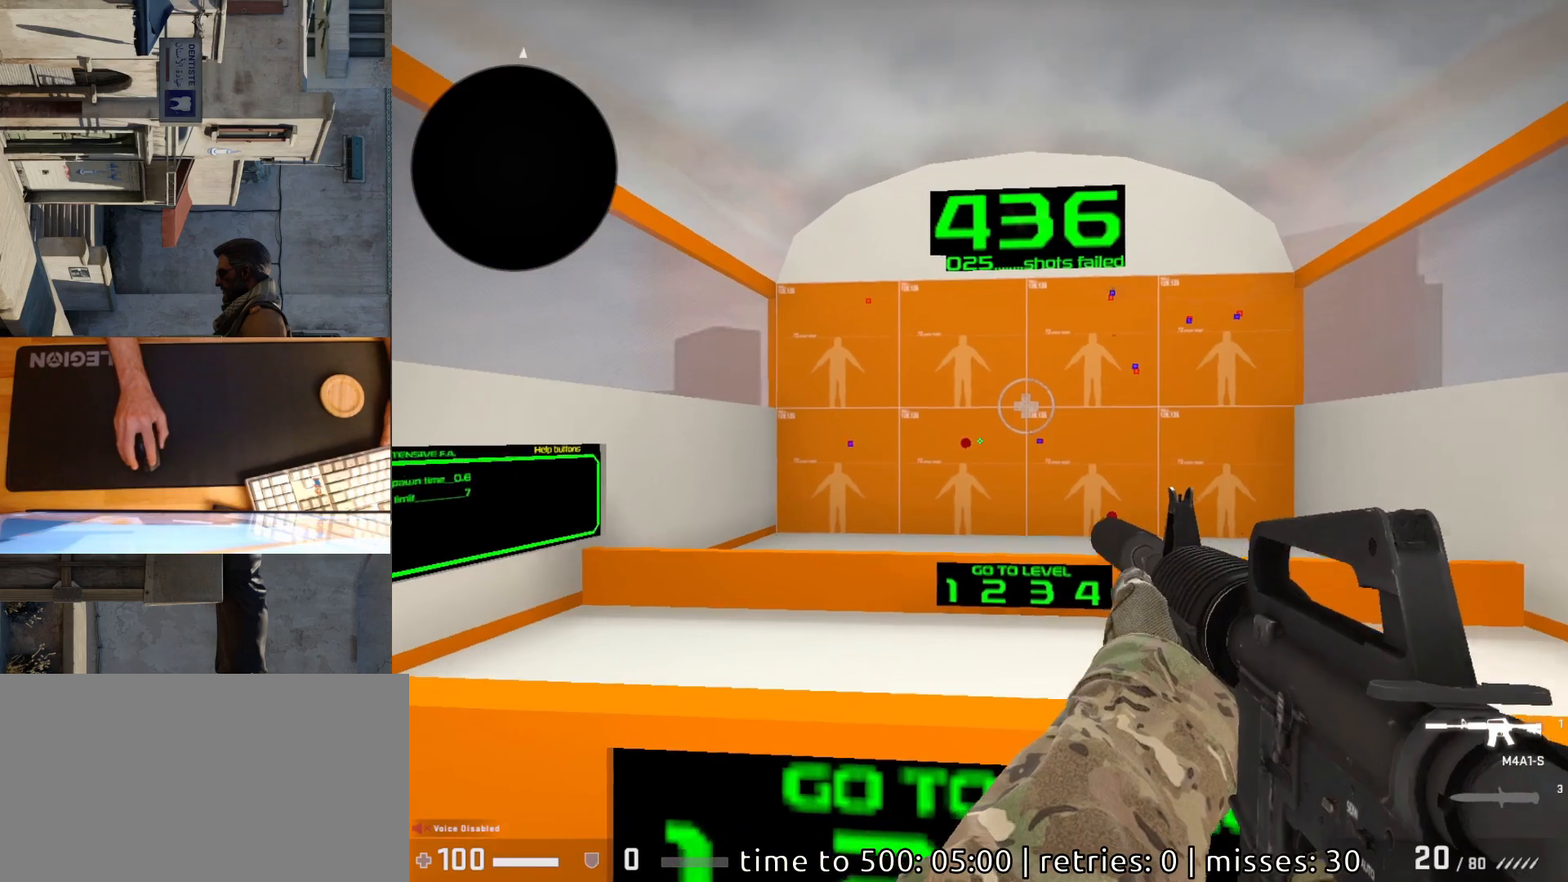
{"keys": [], "mouse": [], "events": [[267, "mouse_left", "down"], [333, "mouse_left", "up"]]}